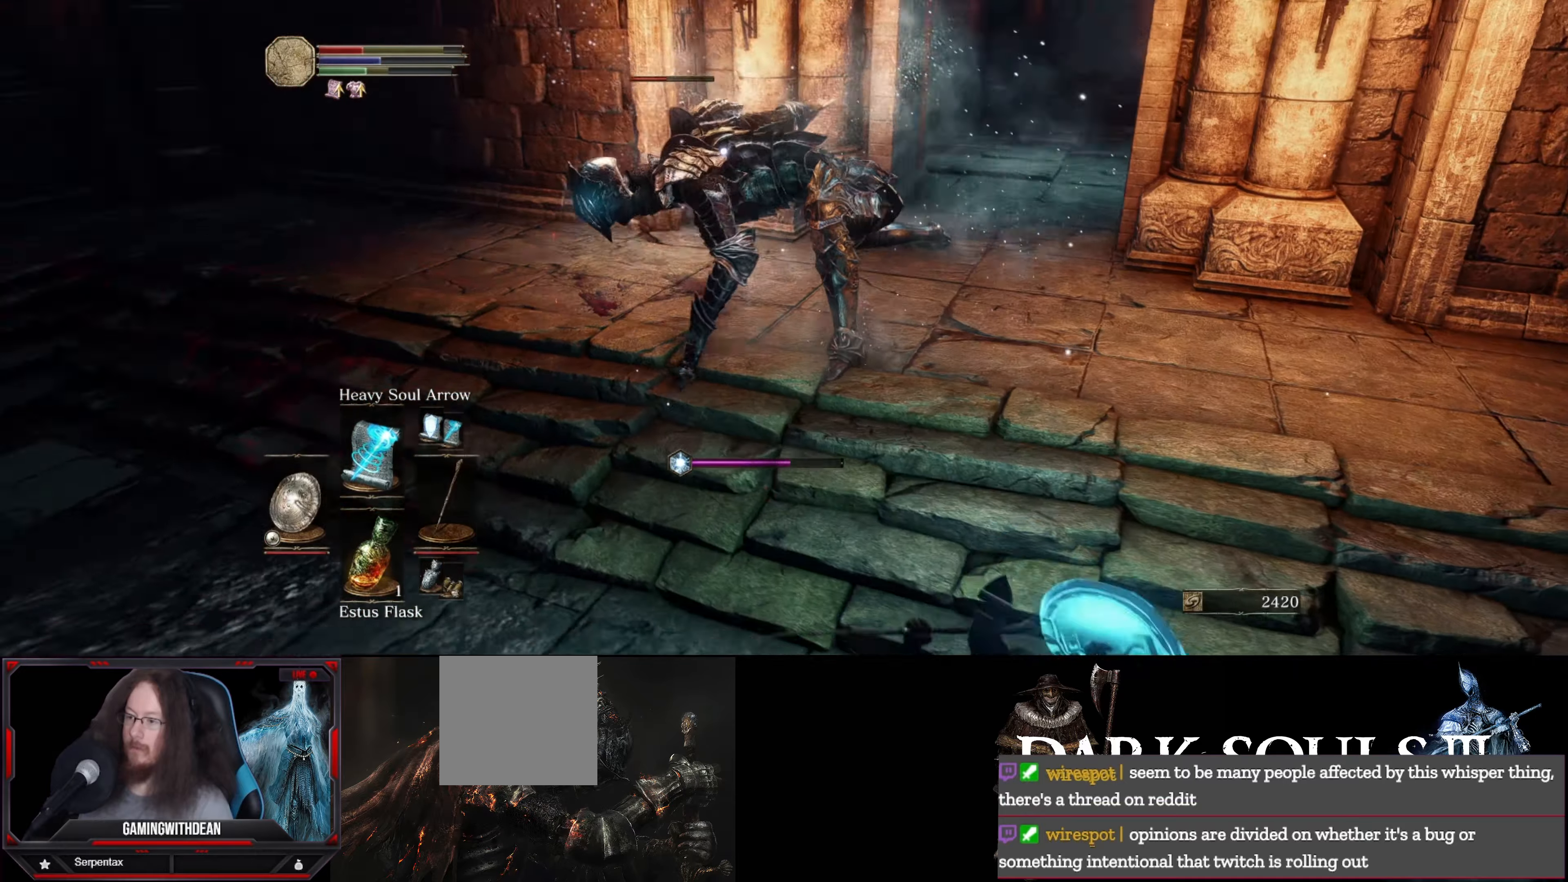
Gameplay with a controller (Xbox layout); each line is a JSON object with the inputs held at the frame after it. "events" lists button and stick changes between this image and that frame as [ms after this image, input, new state], when the widget could be followed in between. Not read: L3 R3.
{"buttons": ["L1"], "left_stick": "down", "right_stick": "center", "events": [[316, "left_stick", "down"]]}
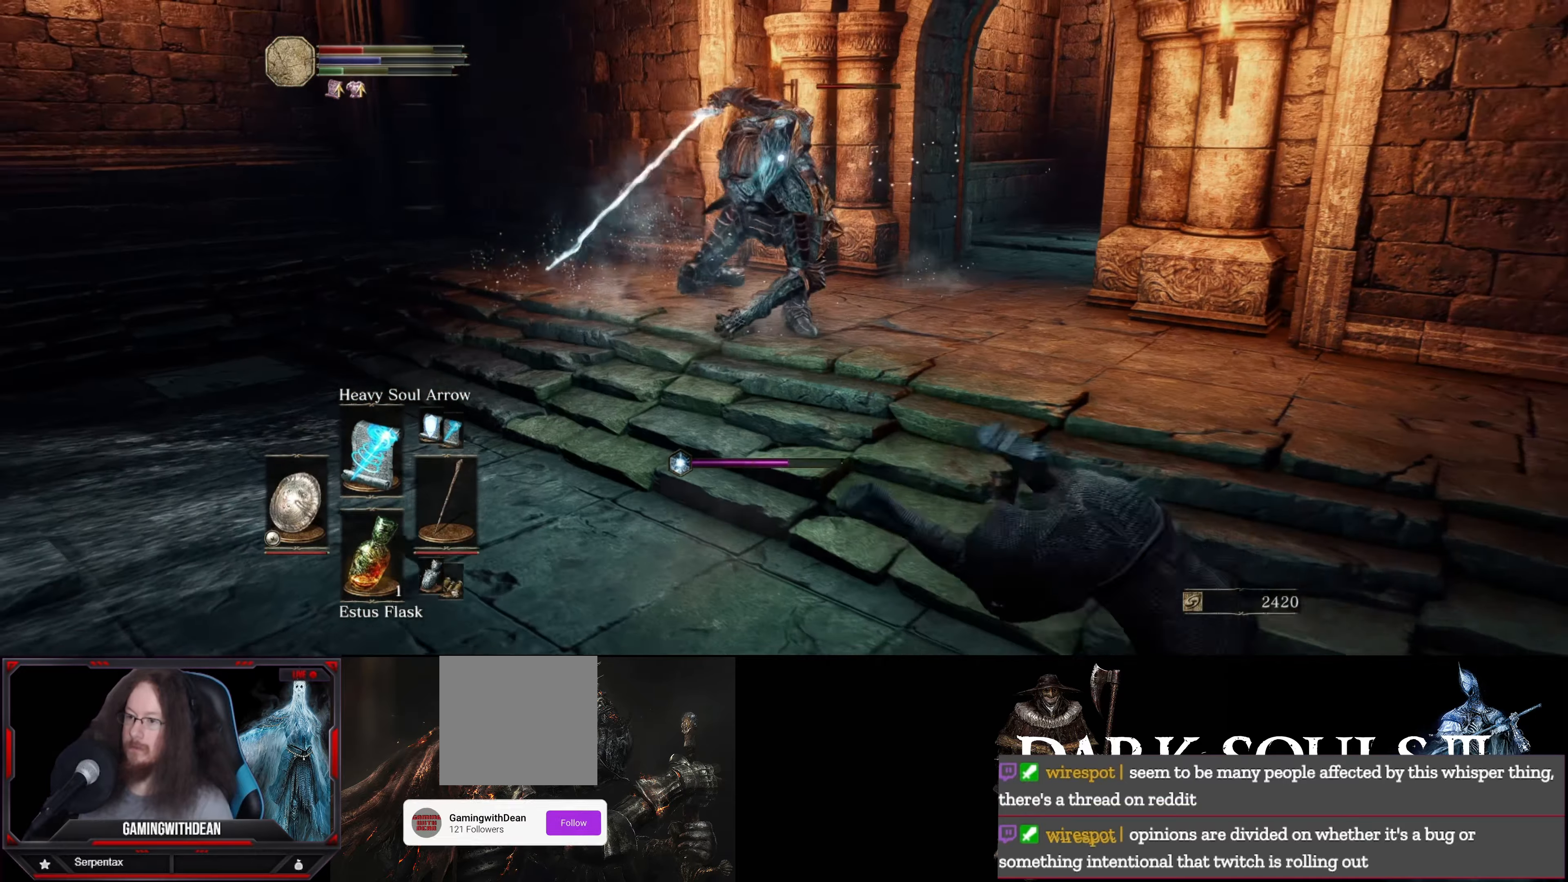
{"buttons": ["L1"], "left_stick": "down", "right_stick": "center", "events": []}
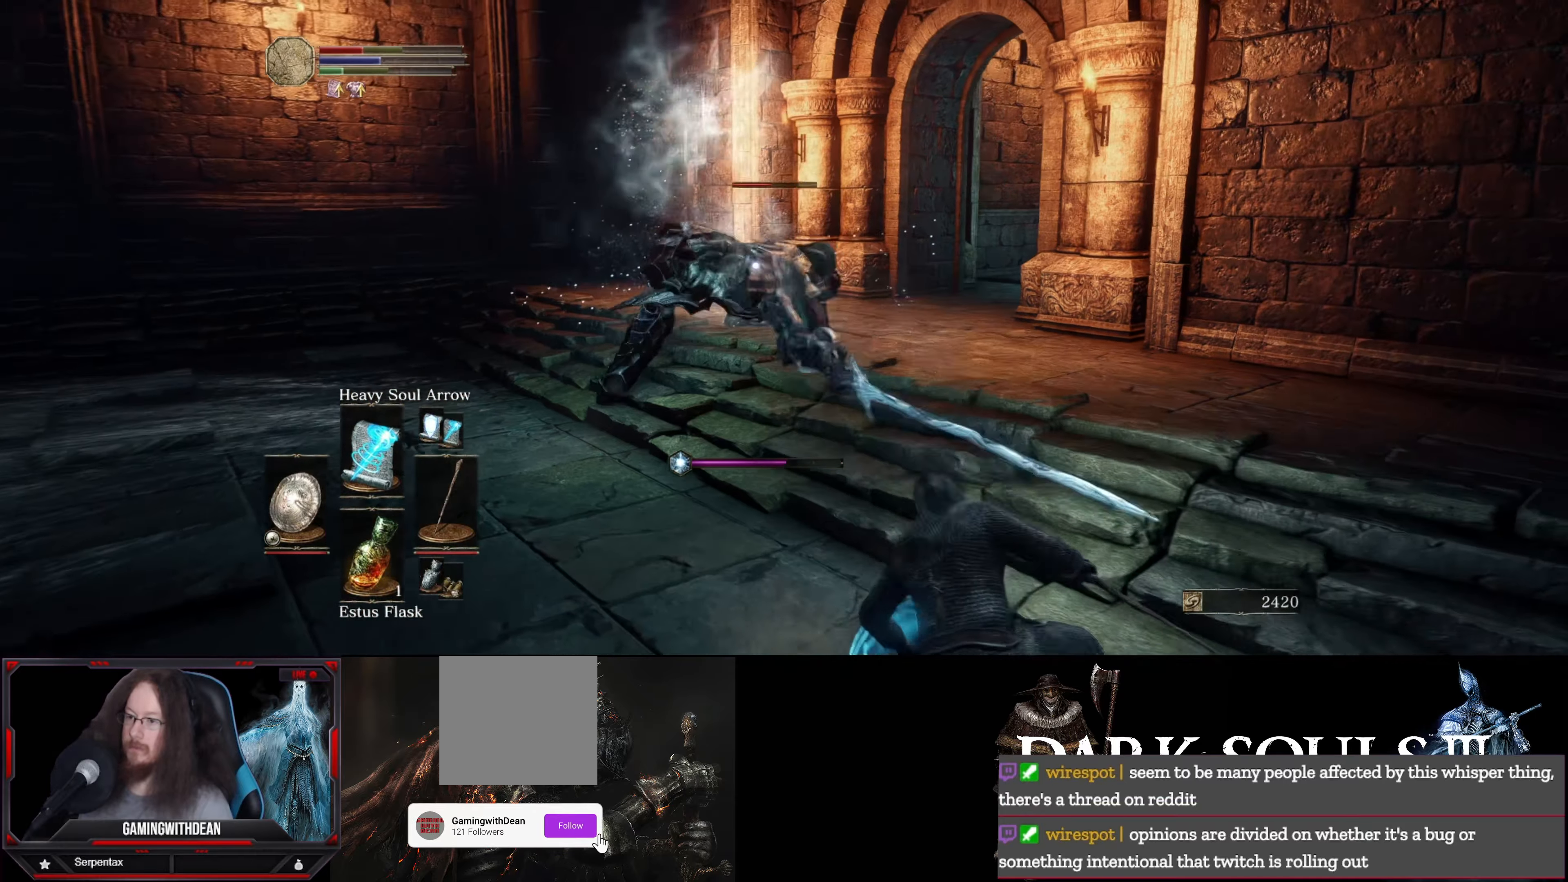
{"buttons": ["L1"], "left_stick": "down-left", "right_stick": "center", "events": [[233, "left_stick", "down-left"]]}
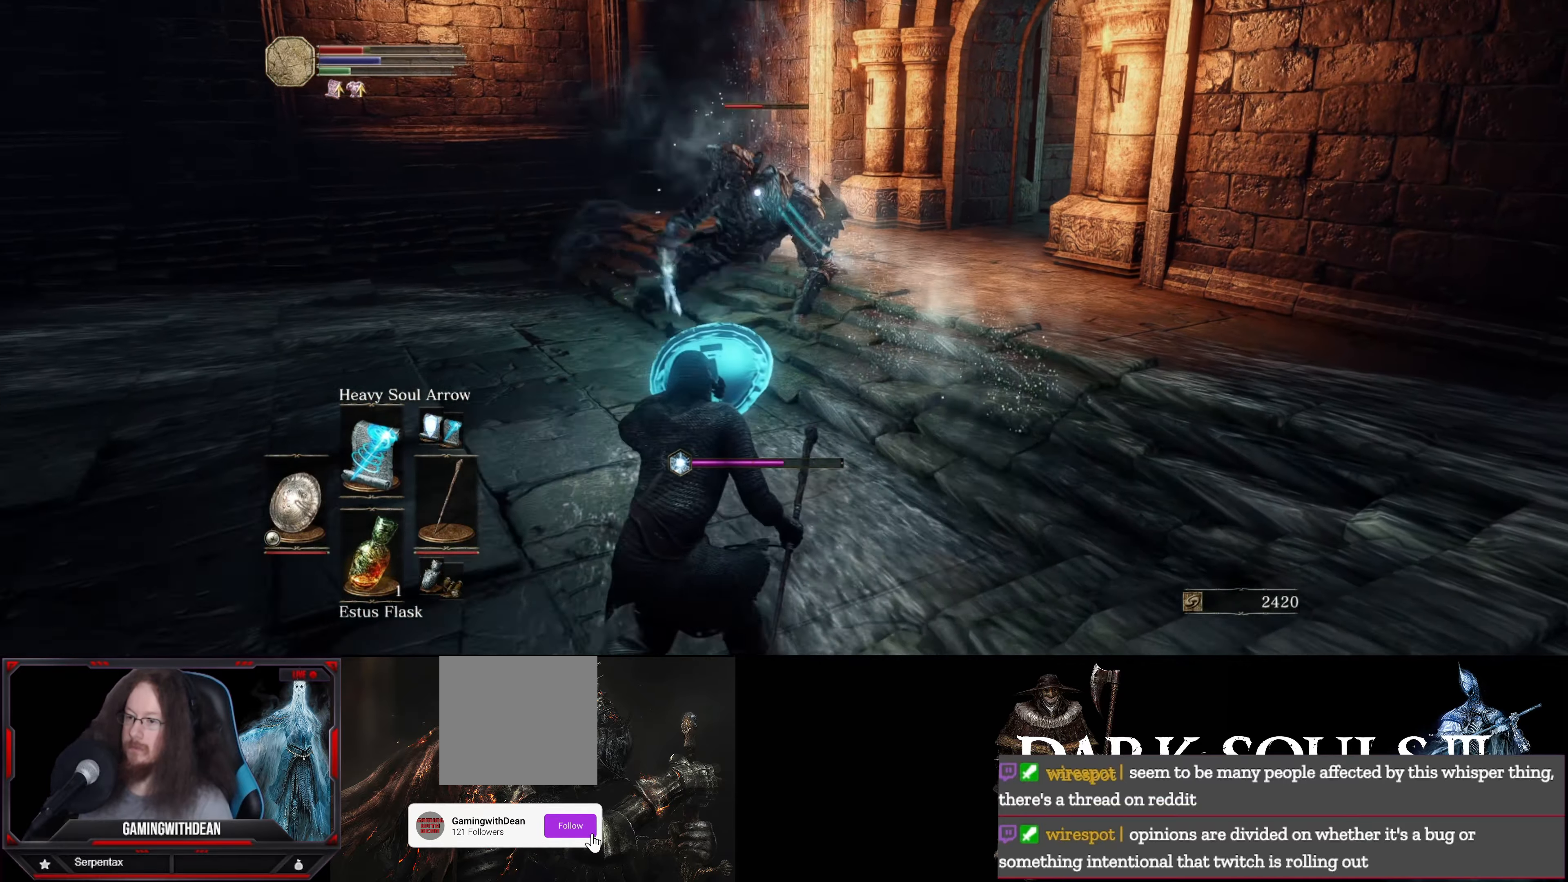
{"buttons": ["B", "L1"], "left_stick": "down-left", "right_stick": "center", "events": [[433, "B", "down"]]}
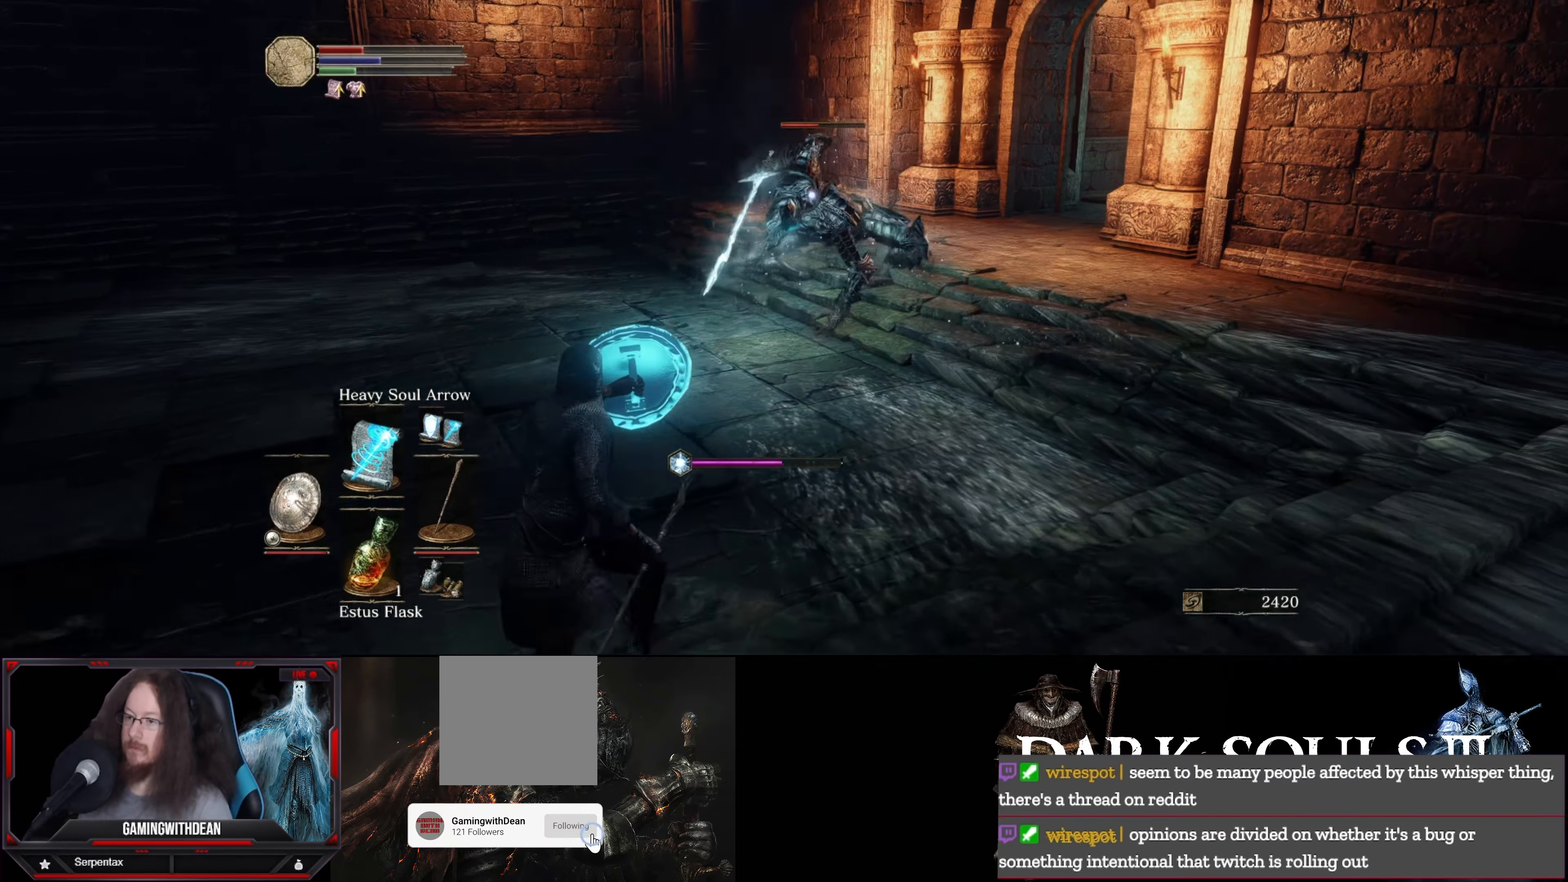
{"buttons": ["L1"], "left_stick": "down-left", "right_stick": "center", "events": [[83, "B", "up"]]}
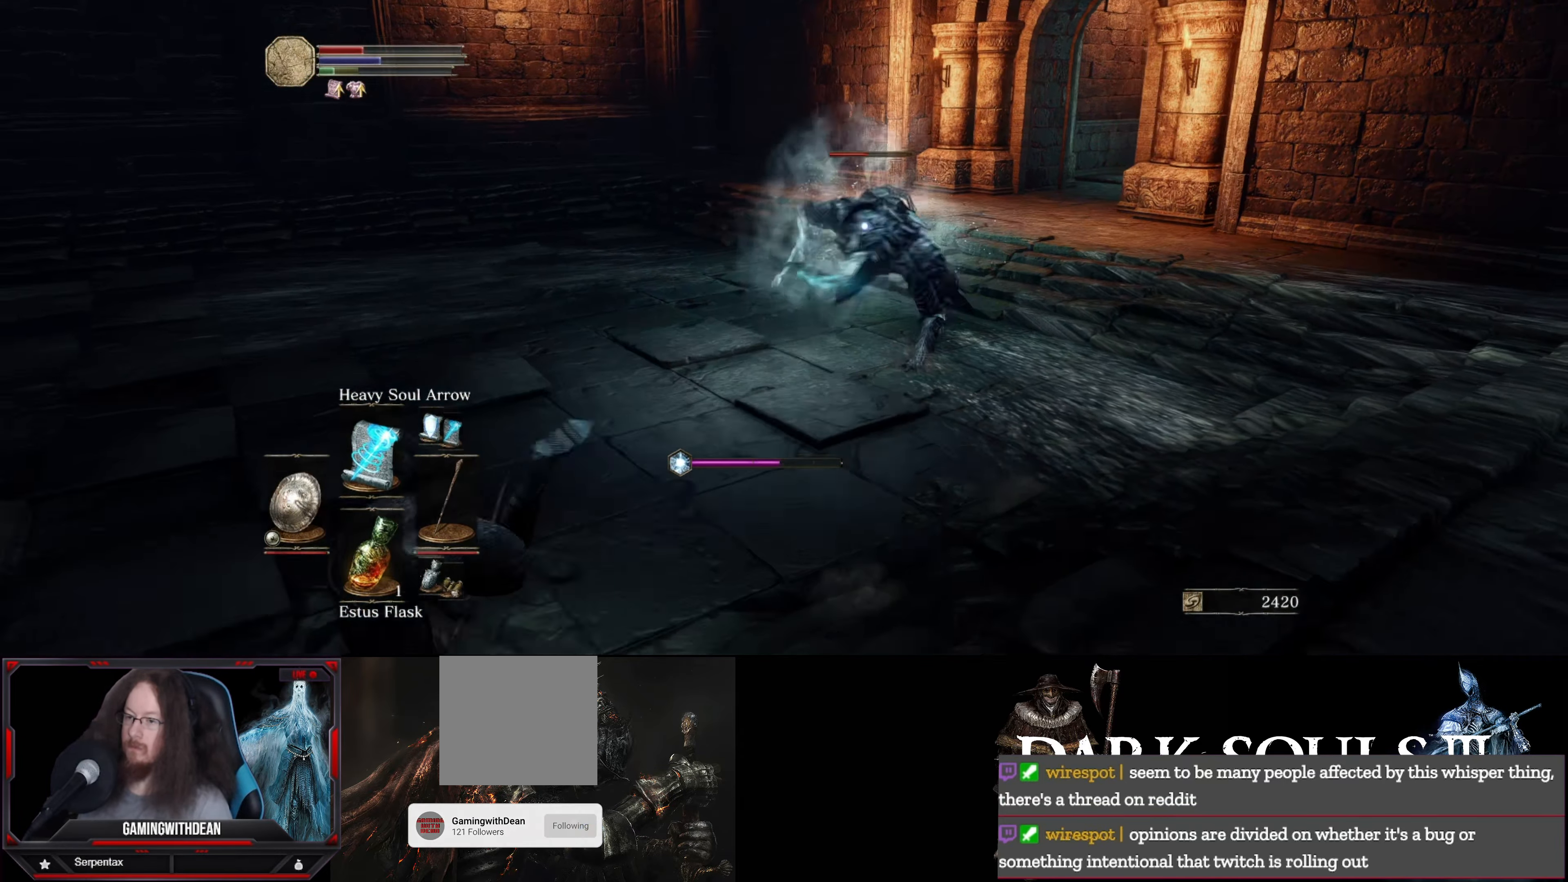
{"buttons": ["L1"], "left_stick": "down-left", "right_stick": "center", "events": []}
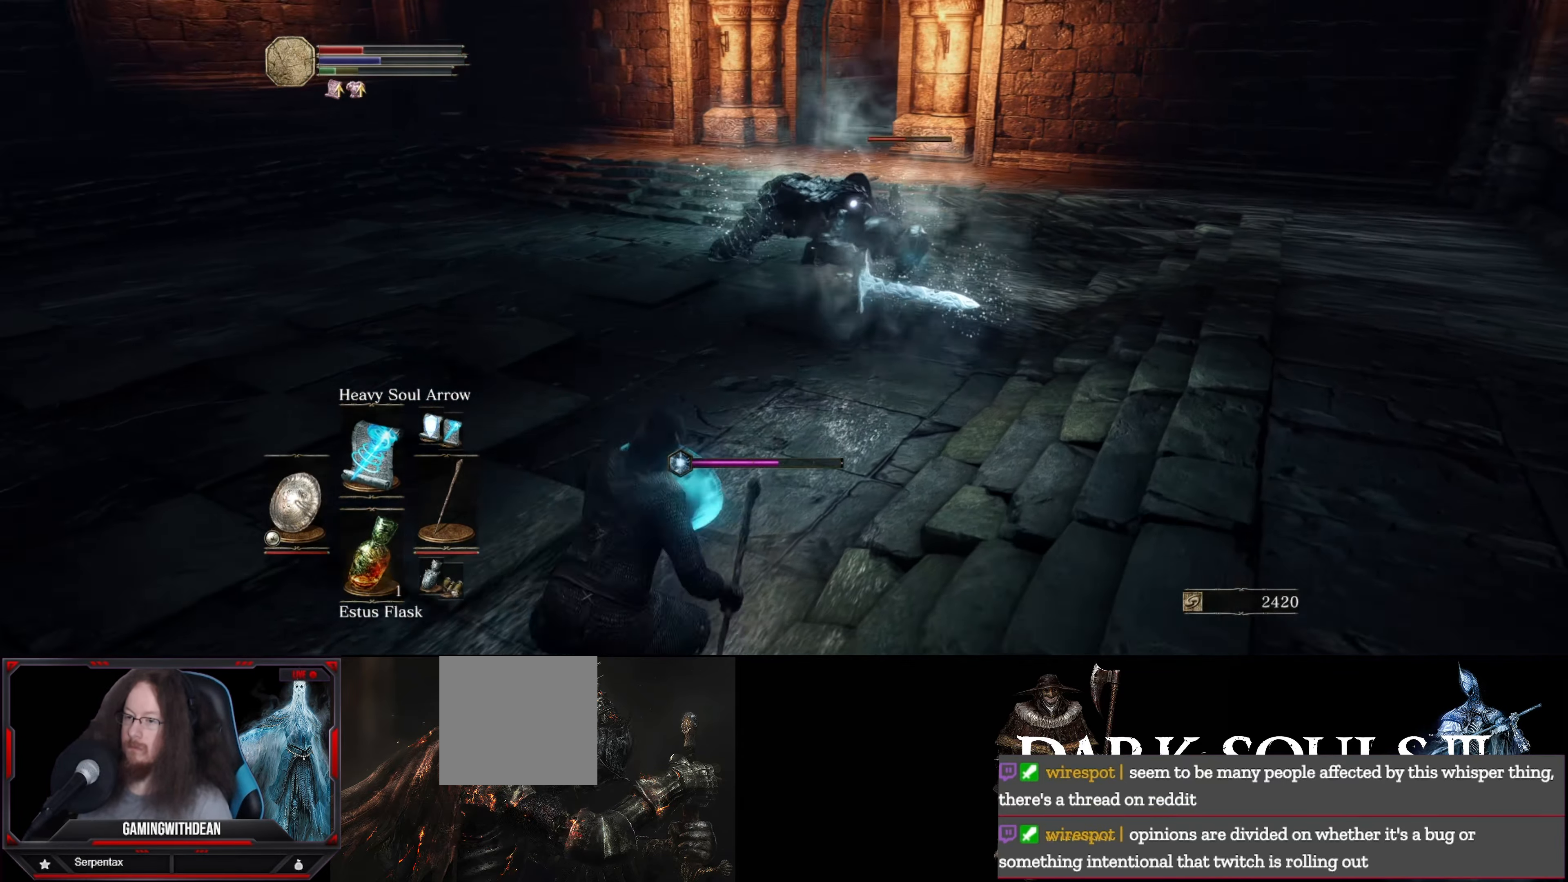
{"buttons": ["L1"], "left_stick": "down-left", "right_stick": "center", "events": [[133, "X", "down"], [250, "X", "up"]]}
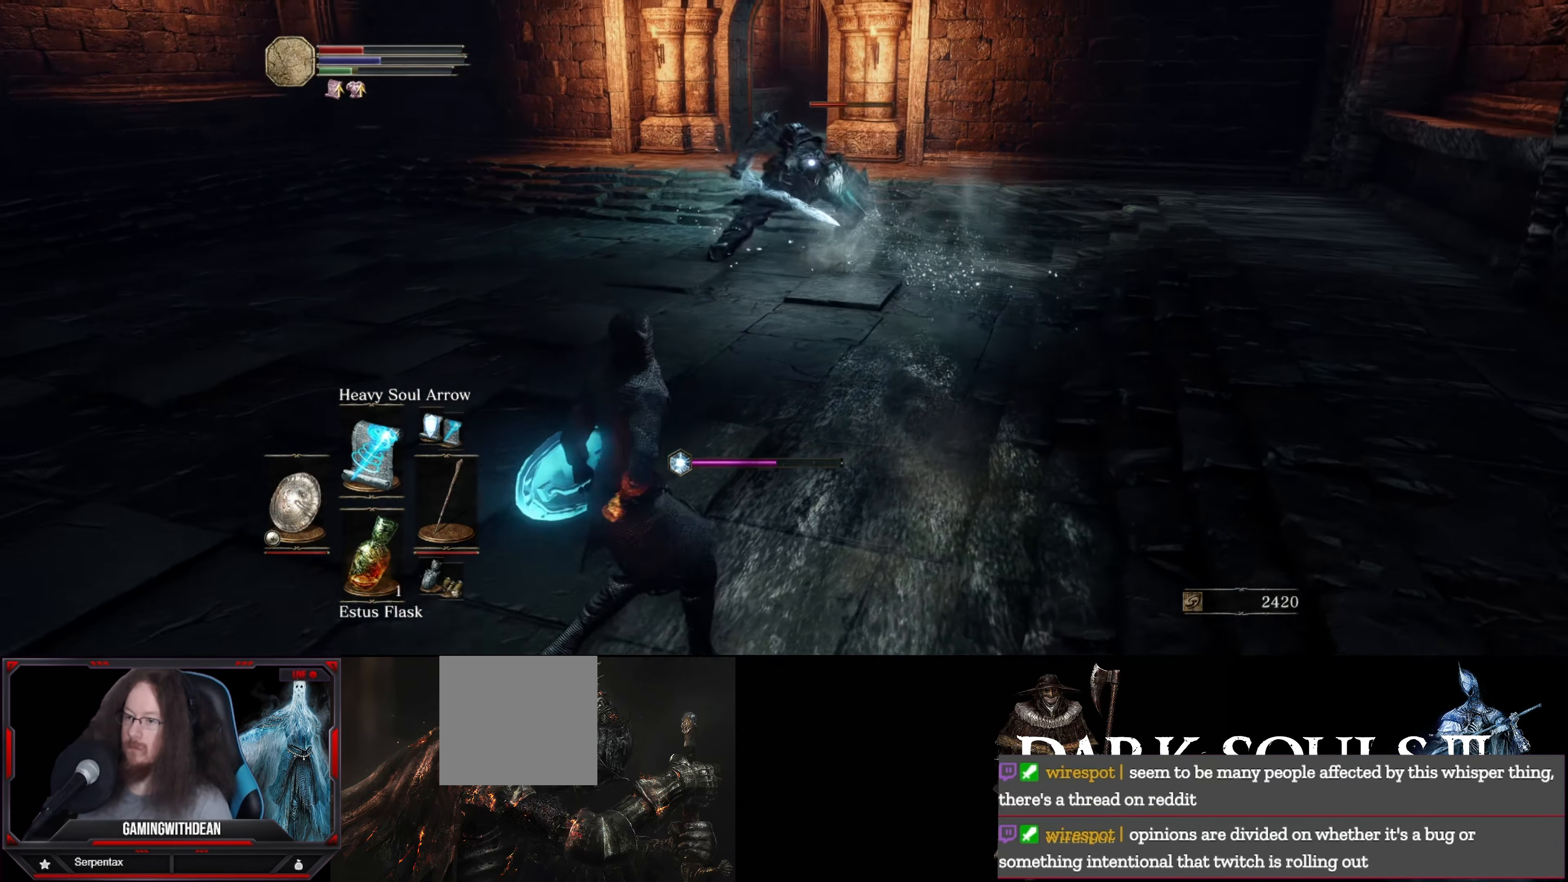
{"buttons": ["L1"], "left_stick": "down-left", "right_stick": "center", "events": []}
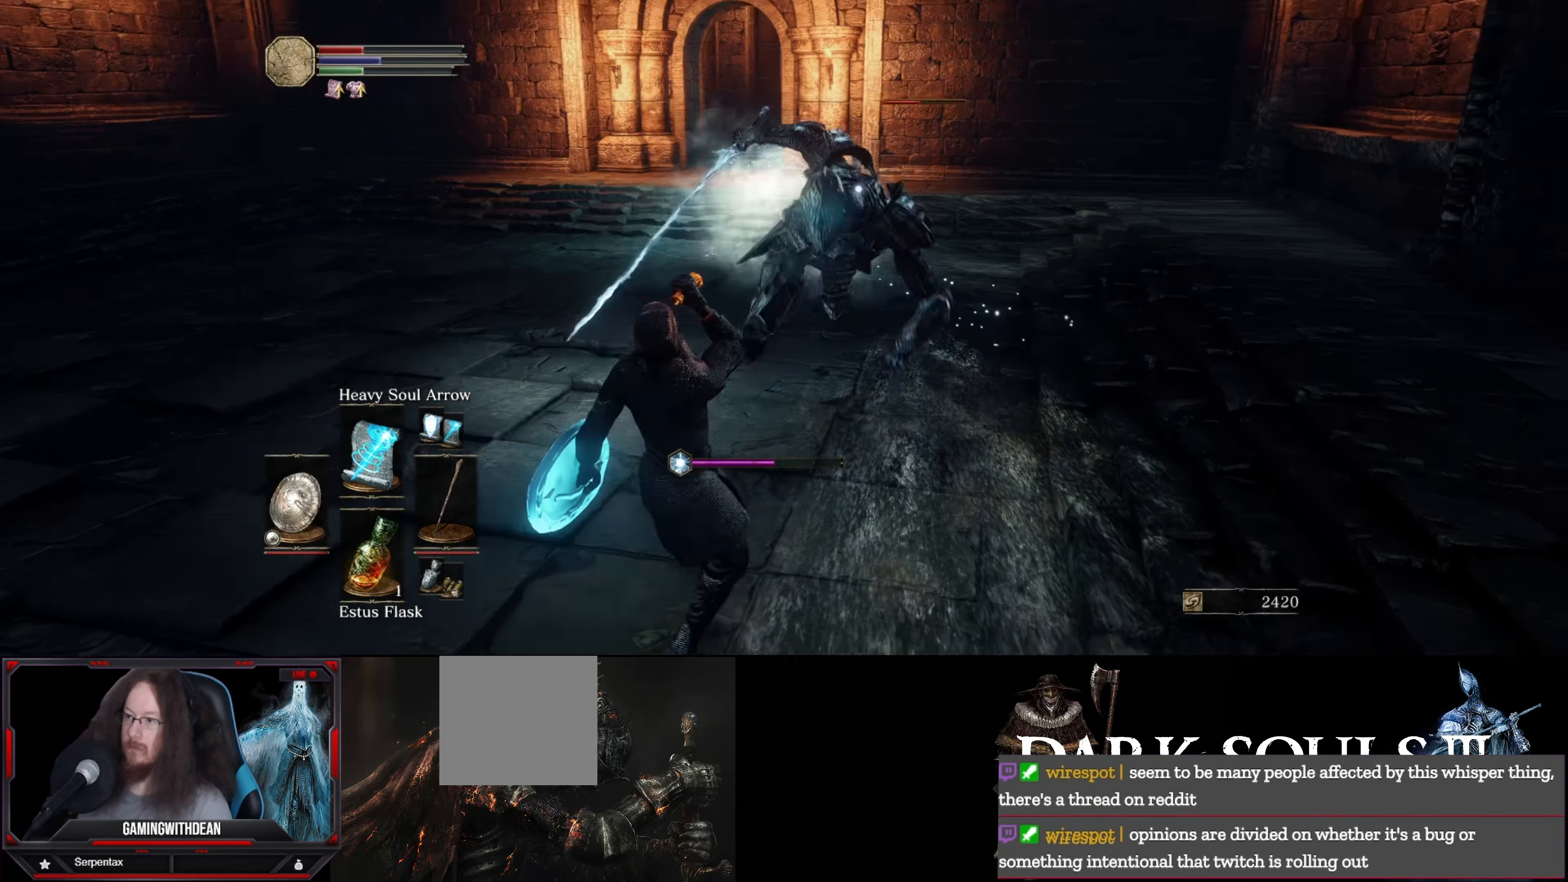
{"buttons": ["B", "L1"], "left_stick": "down-left", "right_stick": "center", "events": [[433, "B", "down"]]}
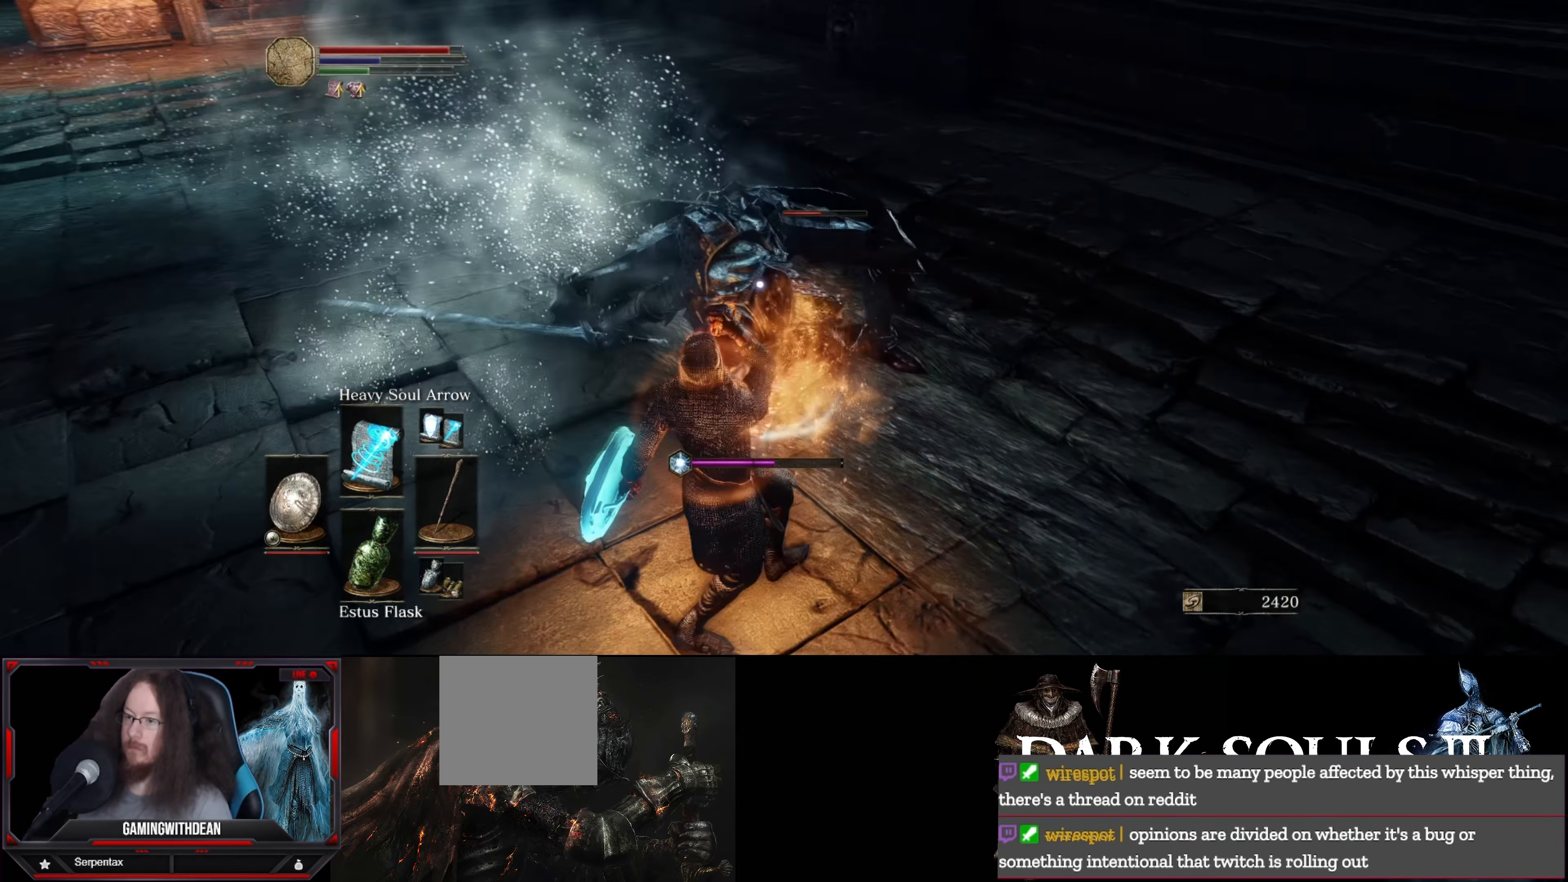
{"buttons": ["L1"], "left_stick": "left", "right_stick": "center", "events": [[33, "B", "up"], [83, "B", "down"], [150, "B", "up"], [150, "left_stick", "left"], [216, "B", "down"], [283, "B", "up"], [333, "B", "down"], [400, "B", "up"]]}
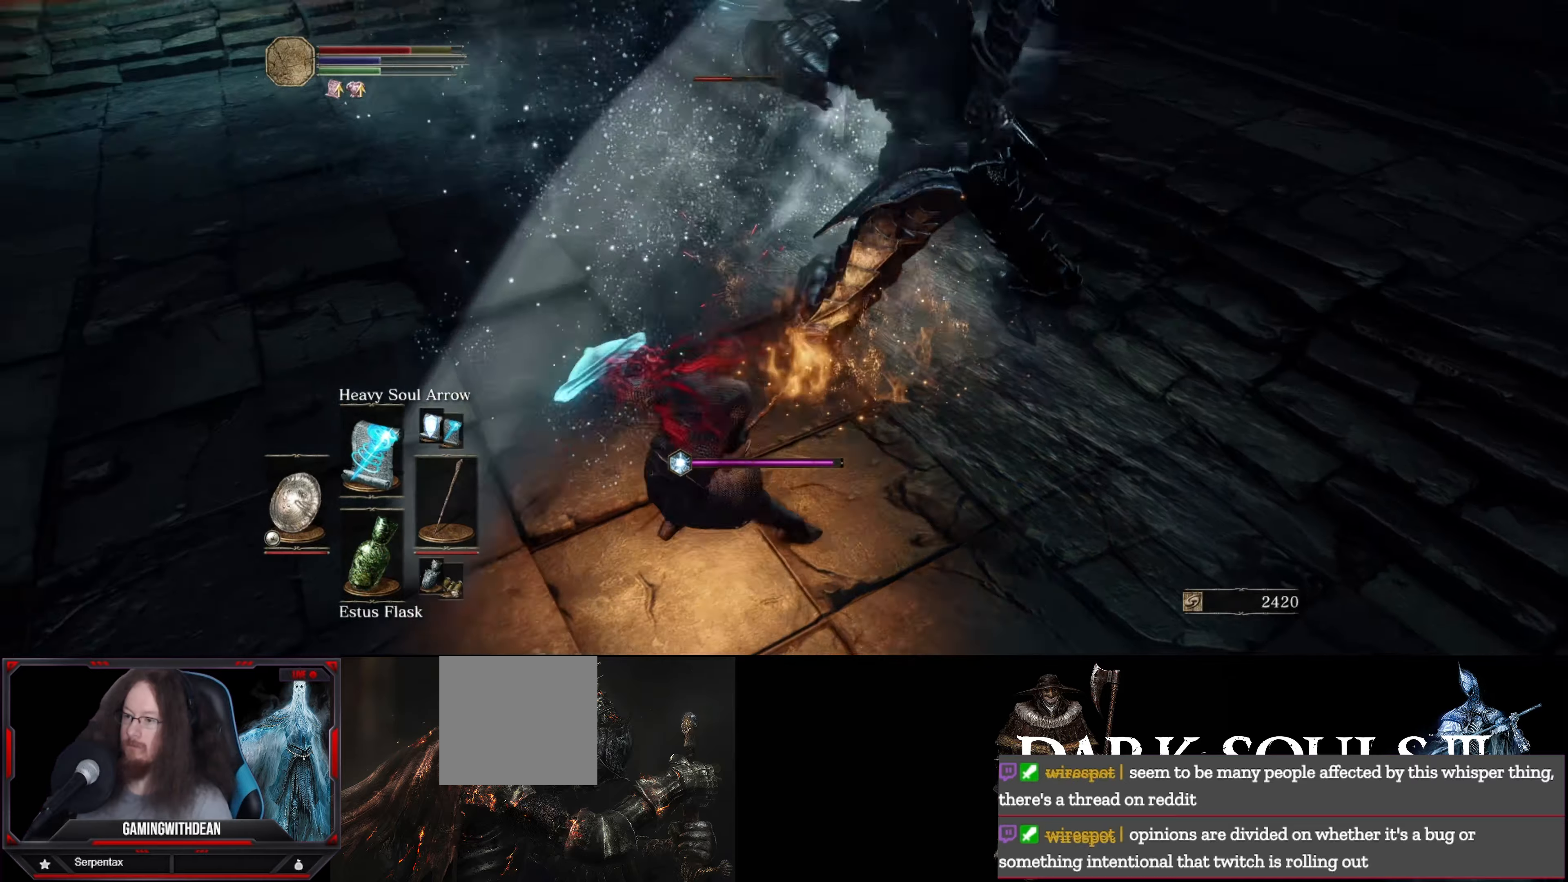
{"buttons": ["L1"], "left_stick": "left", "right_stick": "center", "events": [[217, "B", "down"], [300, "B", "up"], [383, "B", "down"], [467, "B", "up"]]}
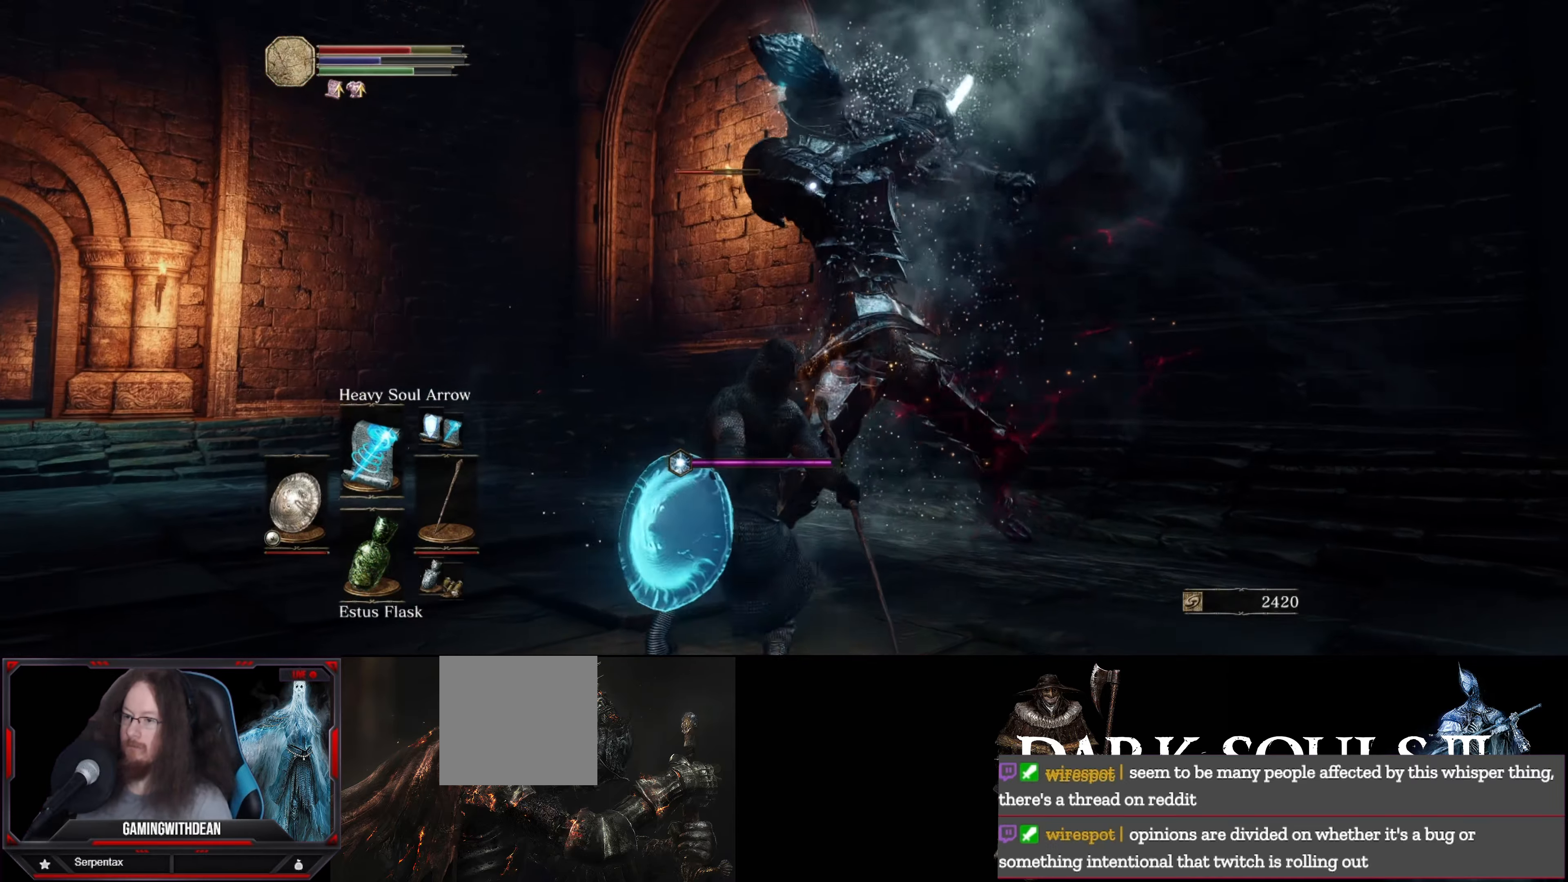
{"buttons": ["B", "L1"], "left_stick": "left", "right_stick": "center", "events": [[17, "B", "down"], [83, "B", "up"], [133, "B", "down"], [233, "B", "up"], [283, "B", "down"], [367, "B", "up"], [450, "B", "down"]]}
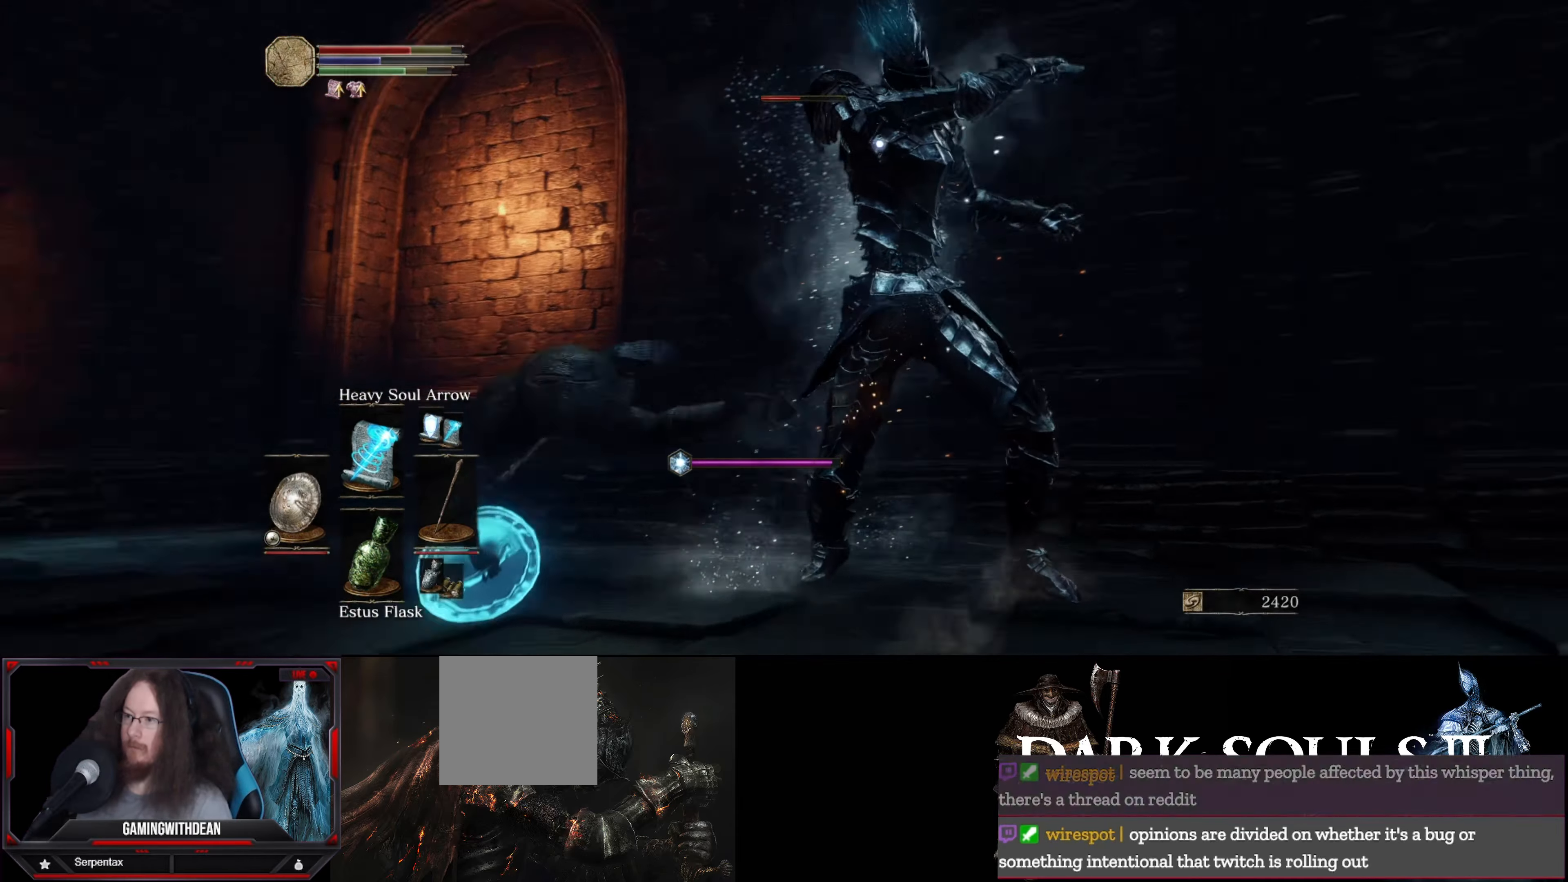
{"buttons": ["L1"], "left_stick": "down-left", "right_stick": "center", "events": [[50, "B", "up"], [333, "B", "down"], [333, "left_stick", "down-left"], [417, "B", "up"]]}
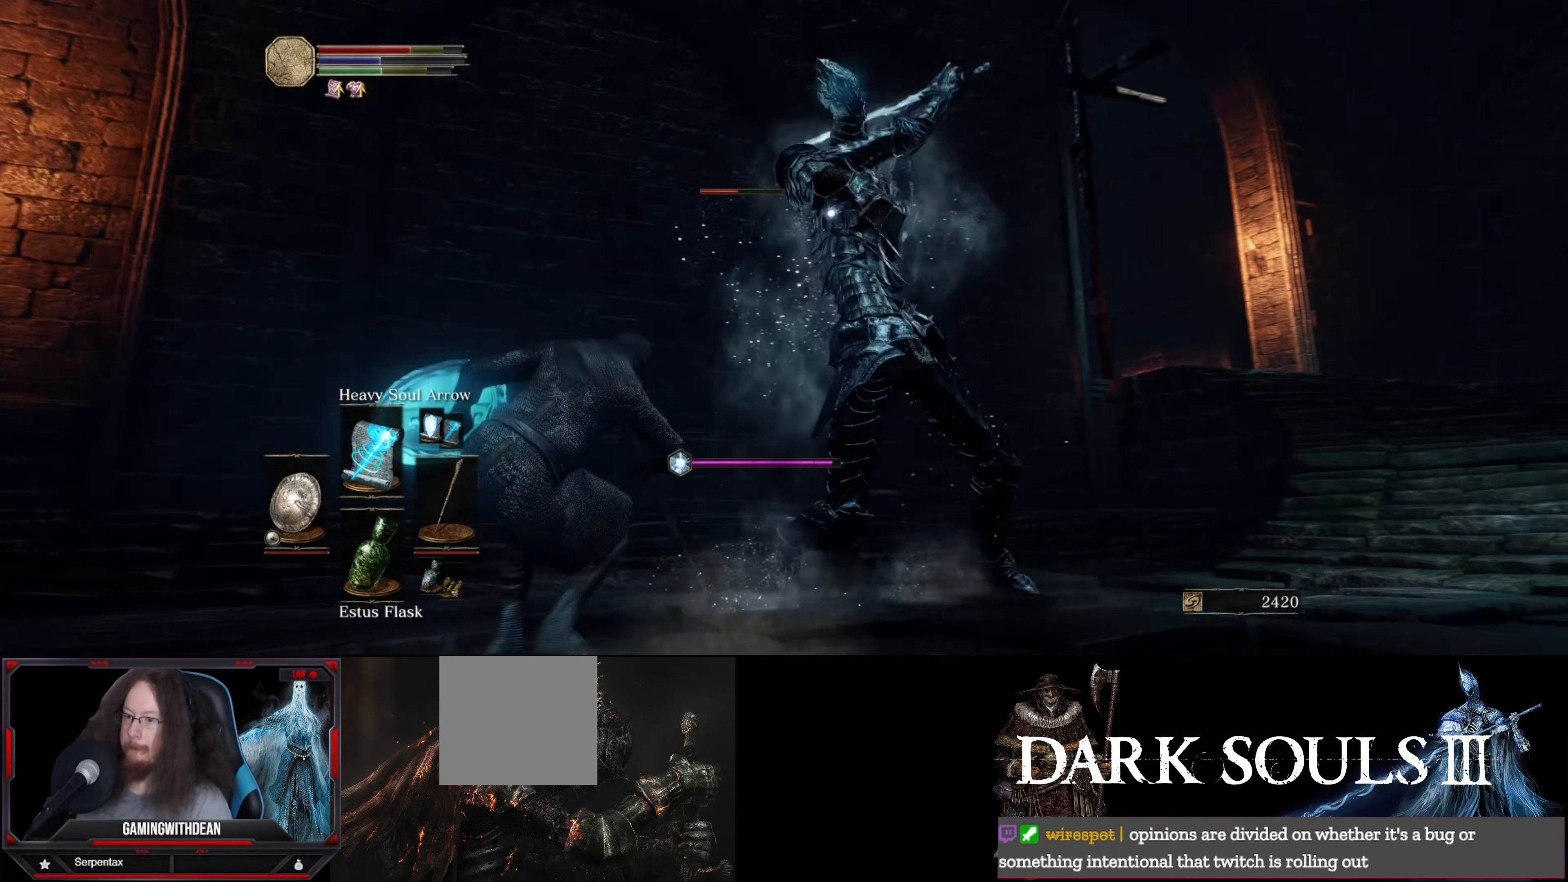
{"buttons": ["L1"], "left_stick": "down-left", "right_stick": "center", "events": [[17, "B", "down"], [83, "B", "up"], [150, "B", "down"], [200, "B", "up"]]}
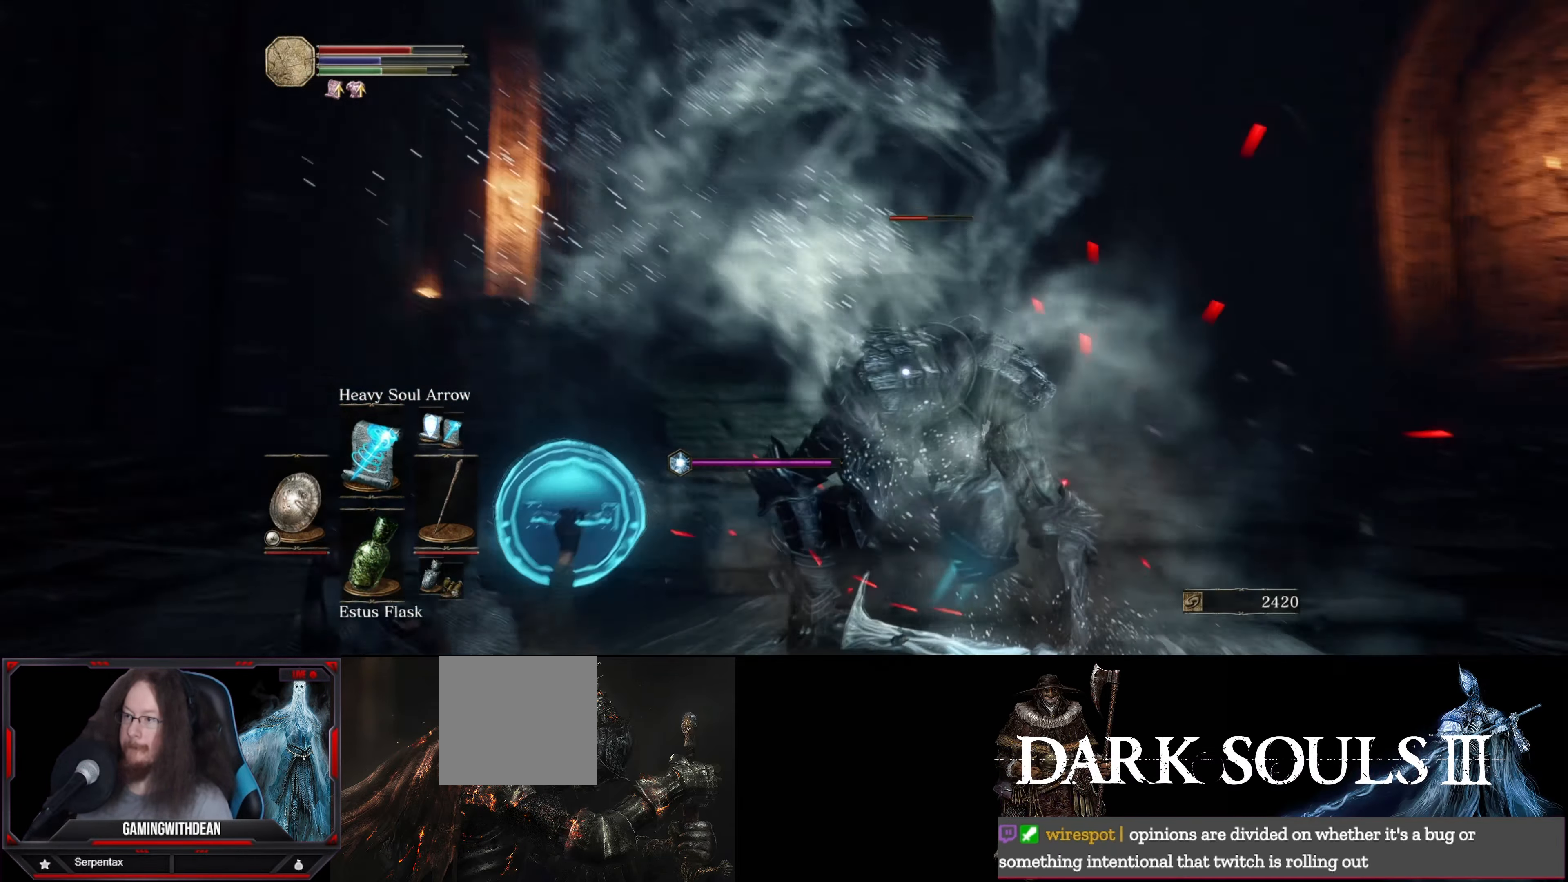
{"buttons": ["L1"], "left_stick": "down", "right_stick": "center", "events": [[333, "left_stick", "down"], [367, "R1", "down"], [500, "R1", "up"]]}
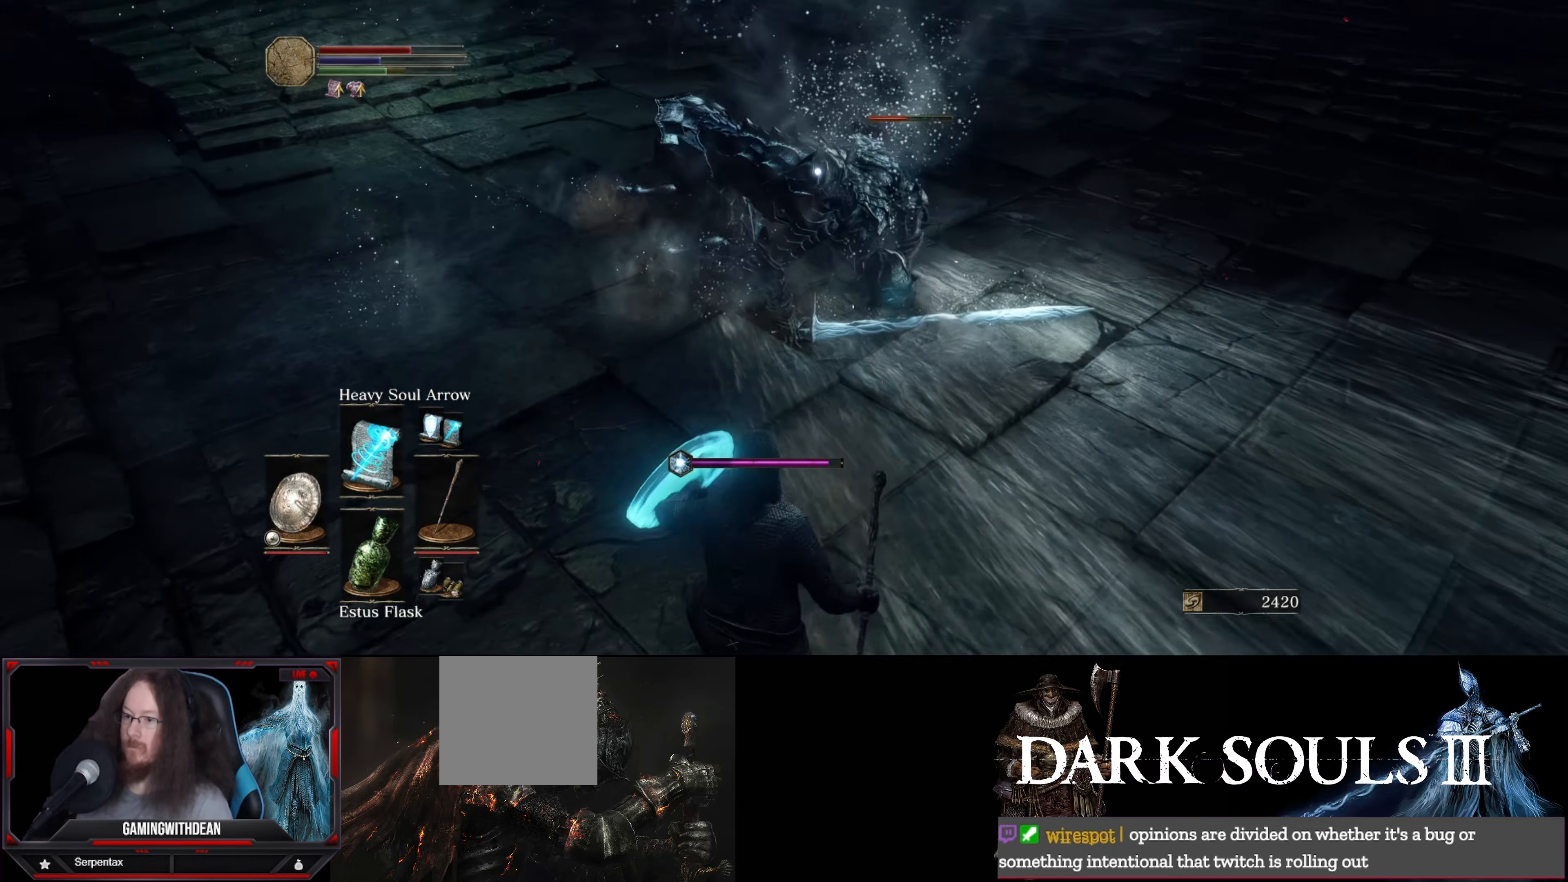
{"buttons": ["L1"], "left_stick": "down", "right_stick": "center", "events": []}
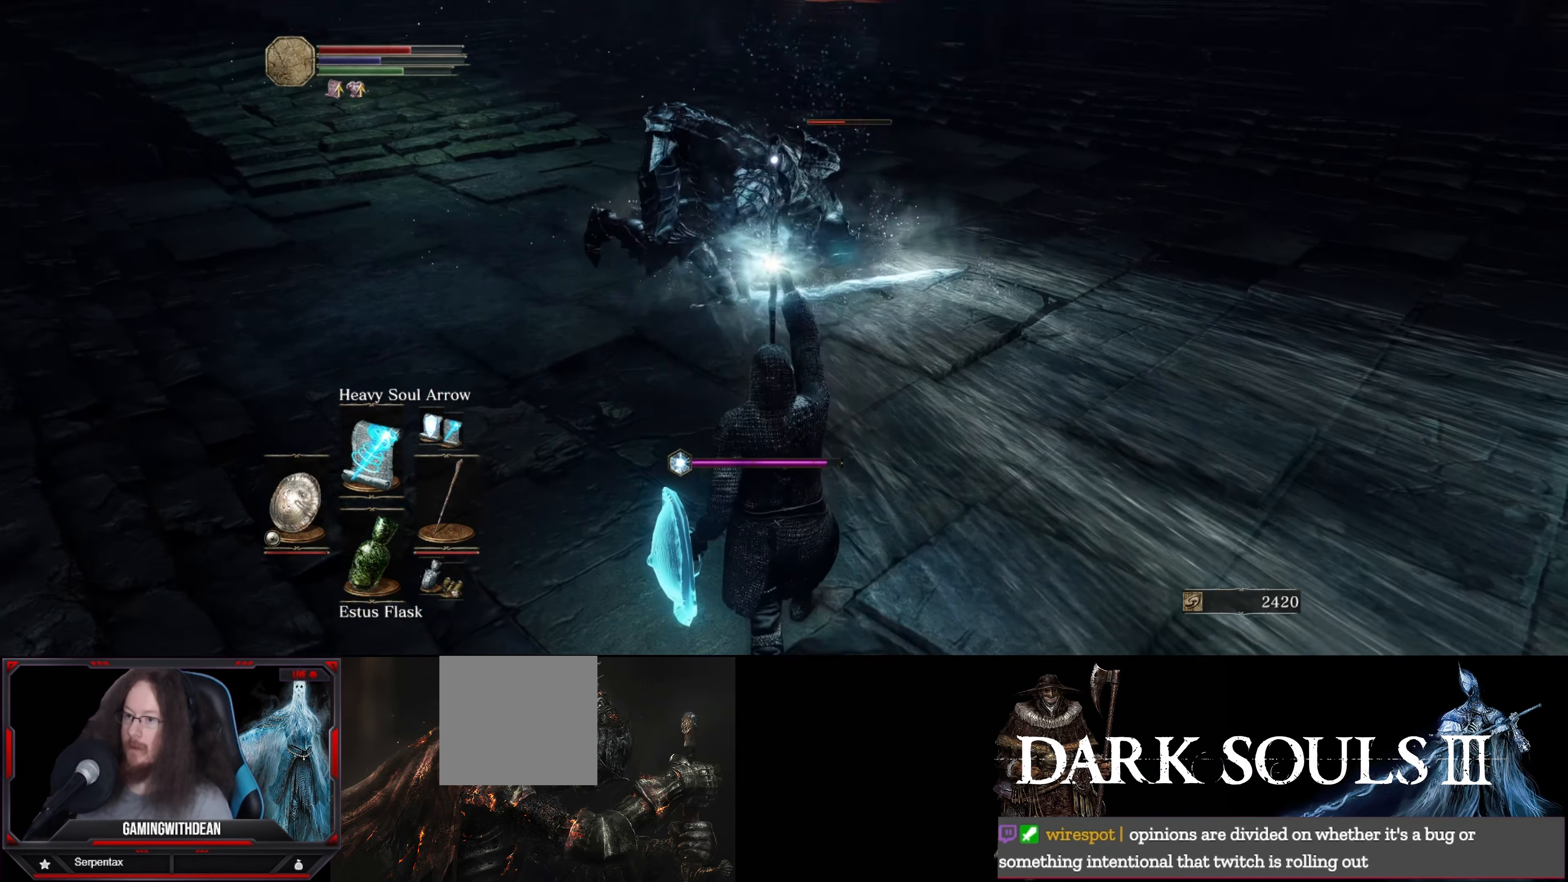
{"buttons": ["L1"], "left_stick": "down-right", "right_stick": "center", "events": [[317, "left_stick", "down-right"]]}
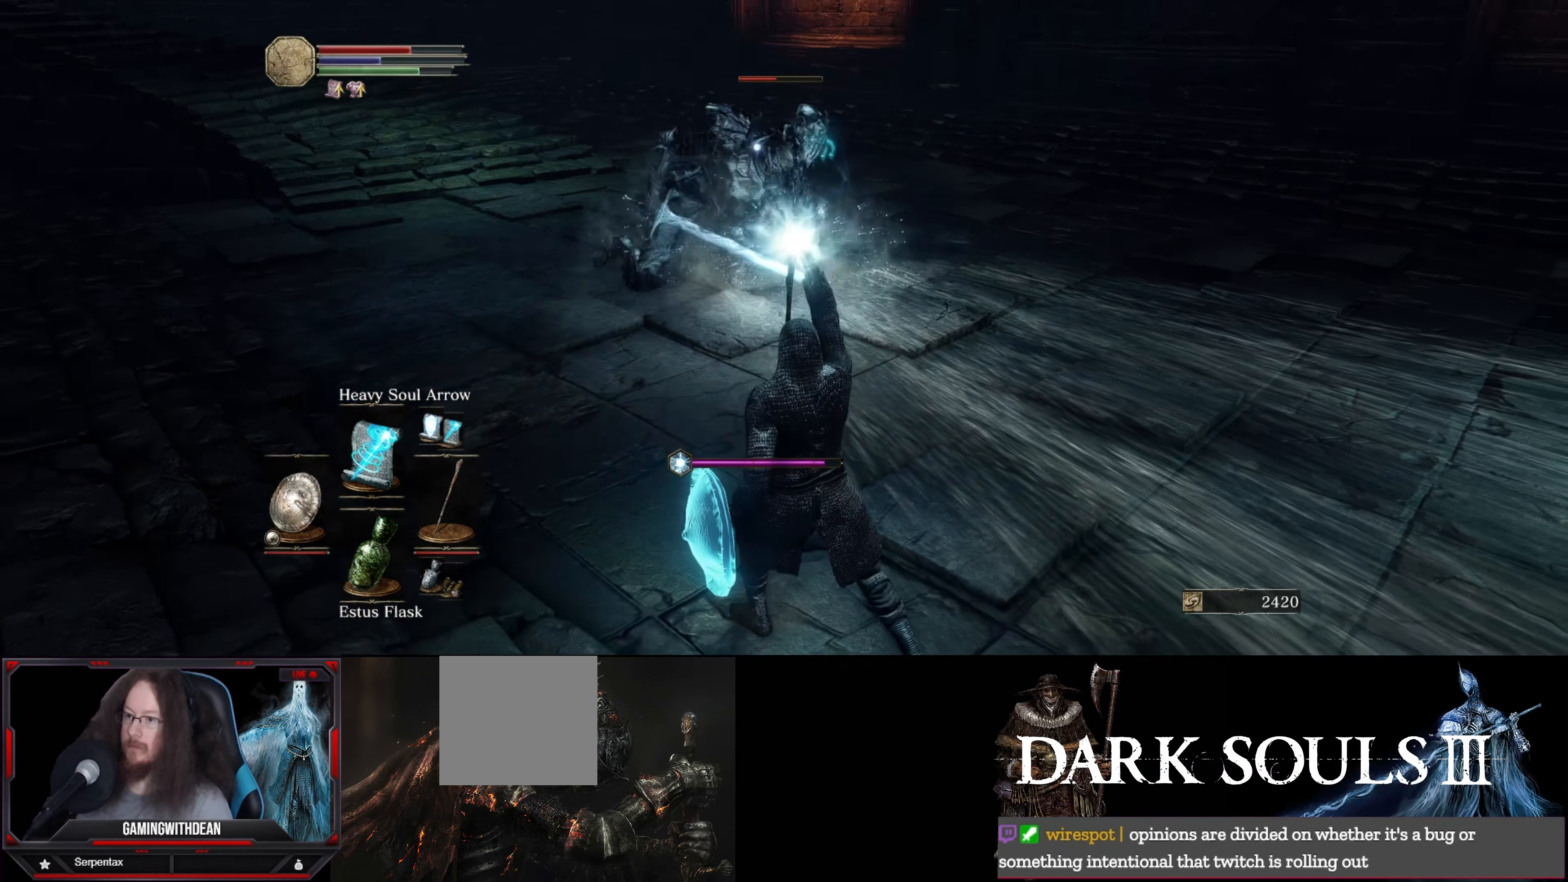
{"buttons": ["L1"], "left_stick": "down-right", "right_stick": "center", "events": []}
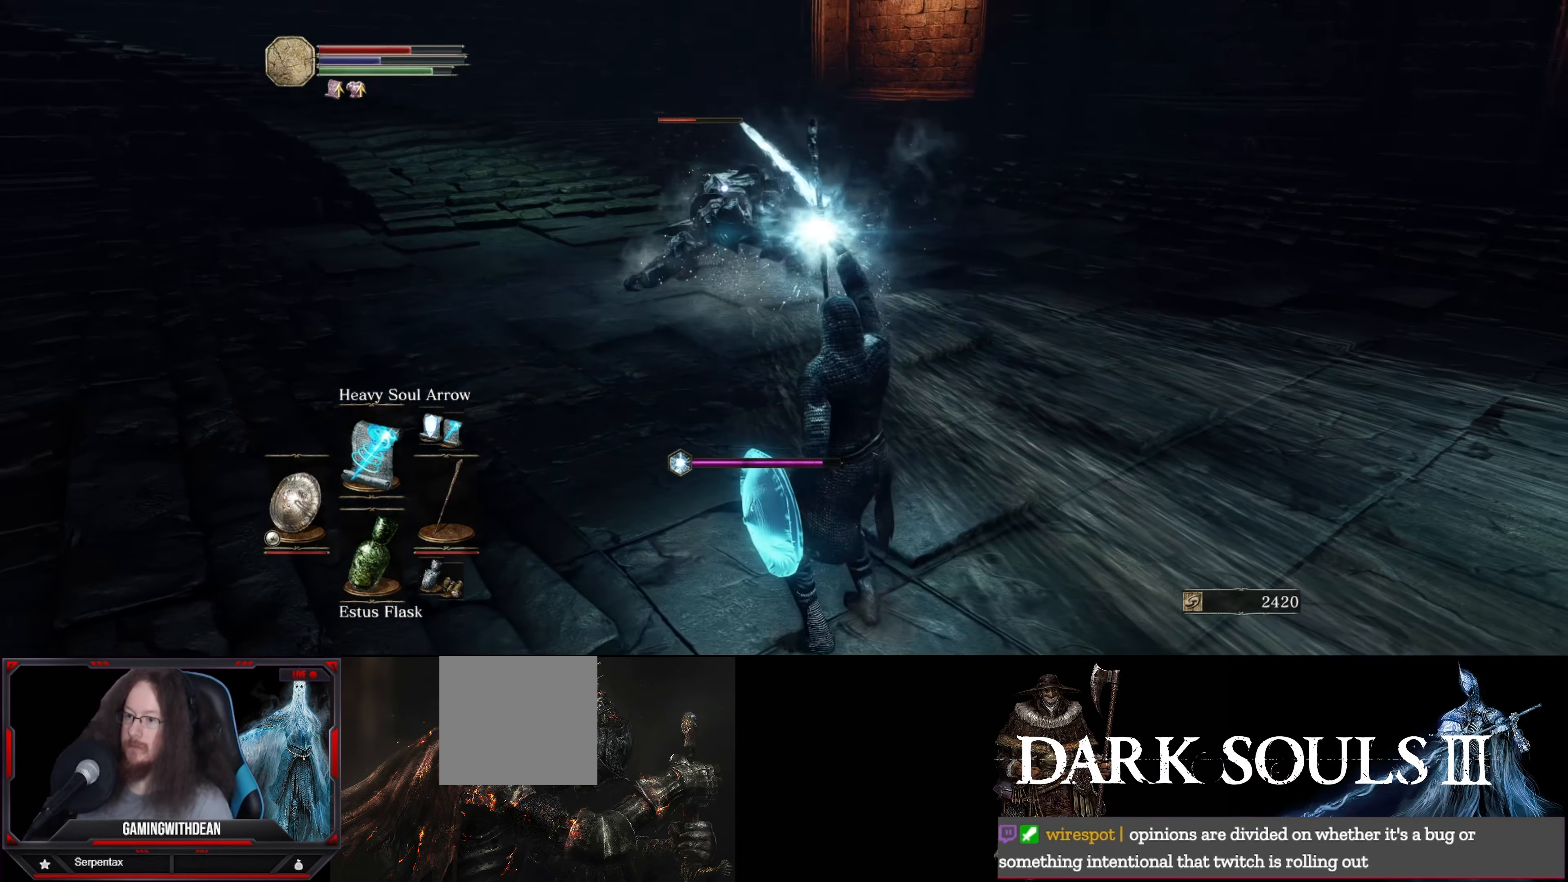
{"buttons": ["L1"], "left_stick": "down-right", "right_stick": "center", "events": []}
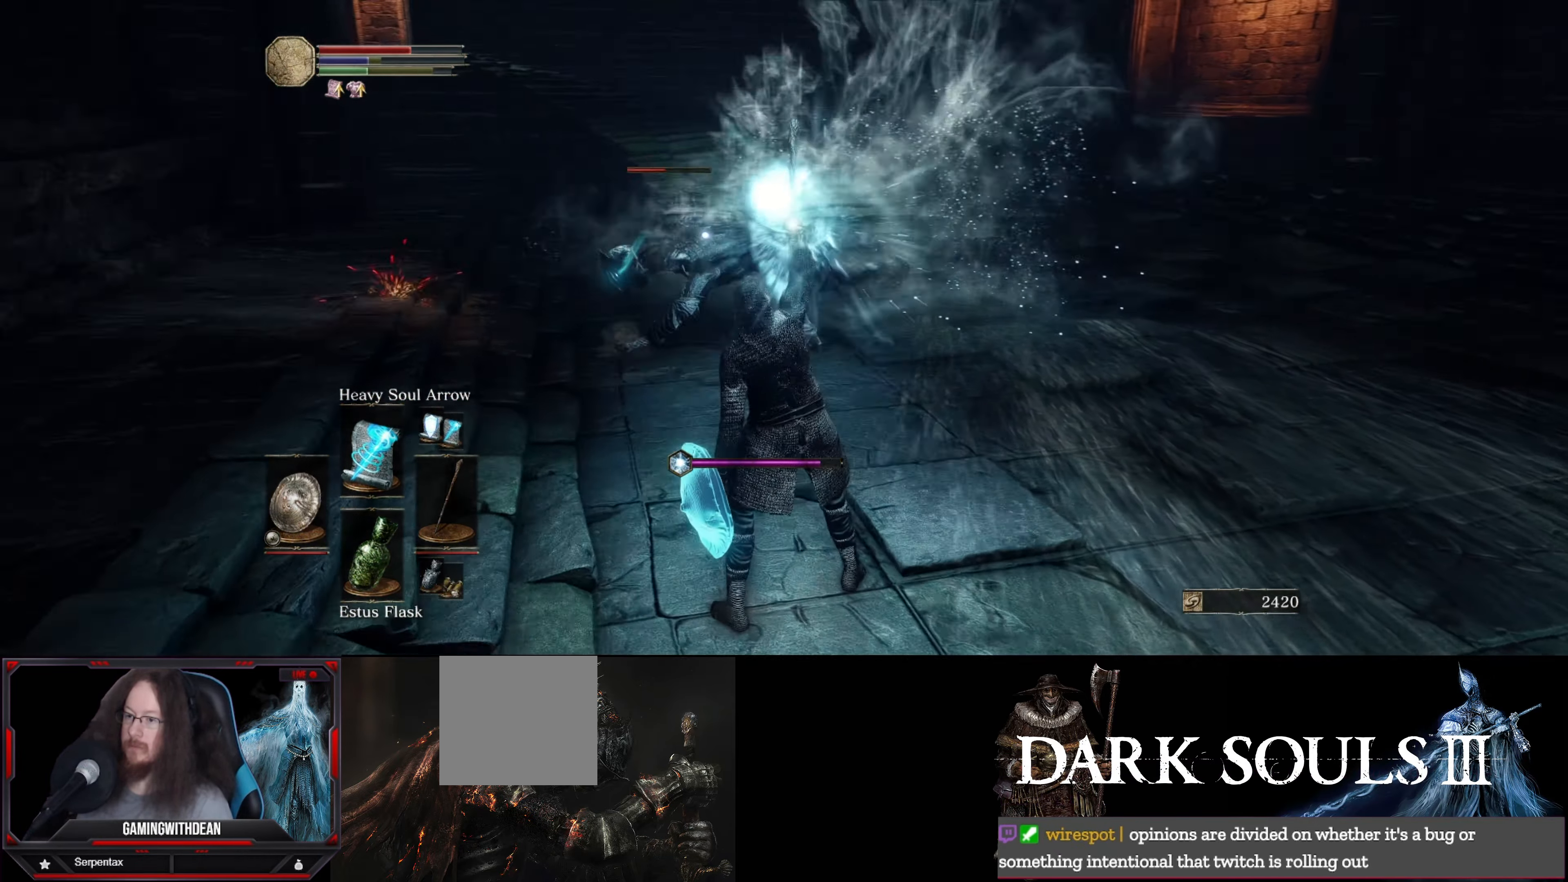
{"buttons": ["L1"], "left_stick": "down-right", "right_stick": "center", "events": [[367, "B", "down"], [467, "B", "up"]]}
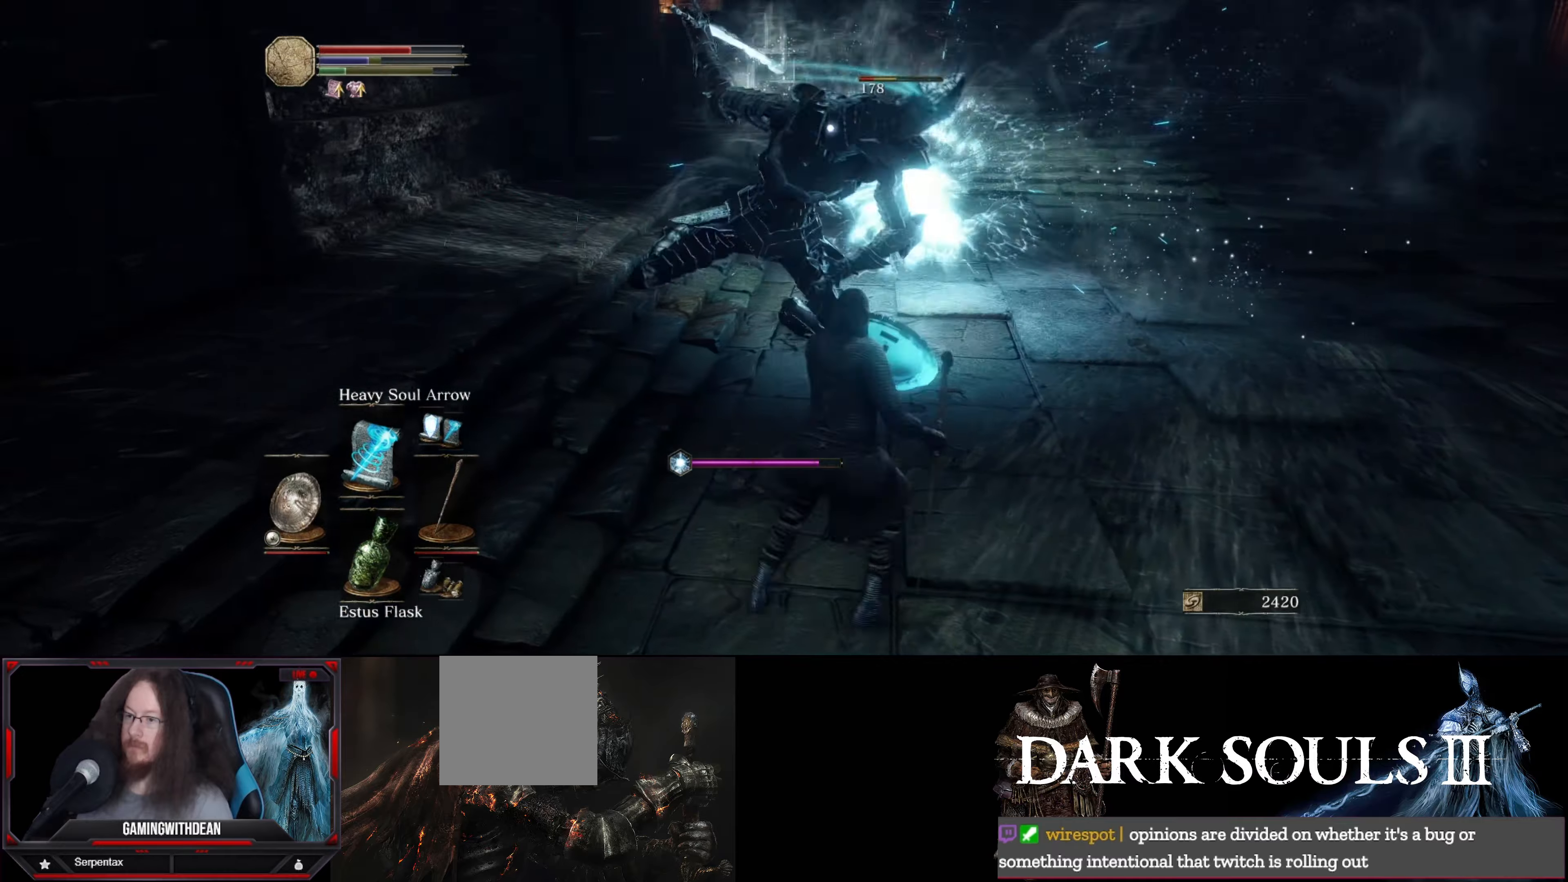
{"buttons": ["L1"], "left_stick": "down-right", "right_stick": "center", "events": [[67, "B", "down"], [134, "B", "up"]]}
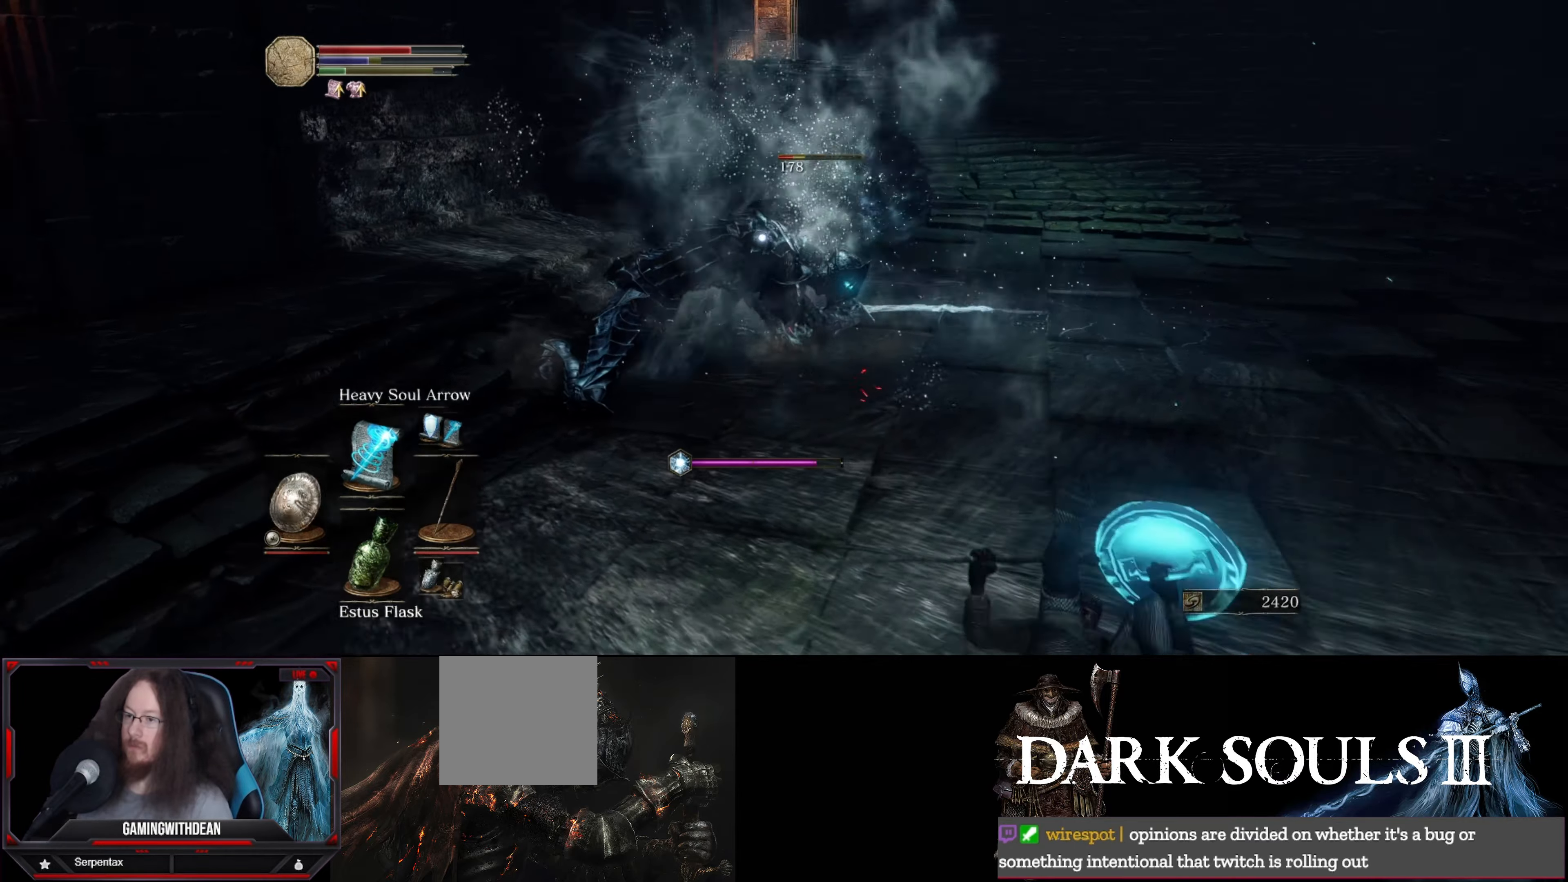
{"buttons": ["L1"], "left_stick": "down-right", "right_stick": "center", "events": []}
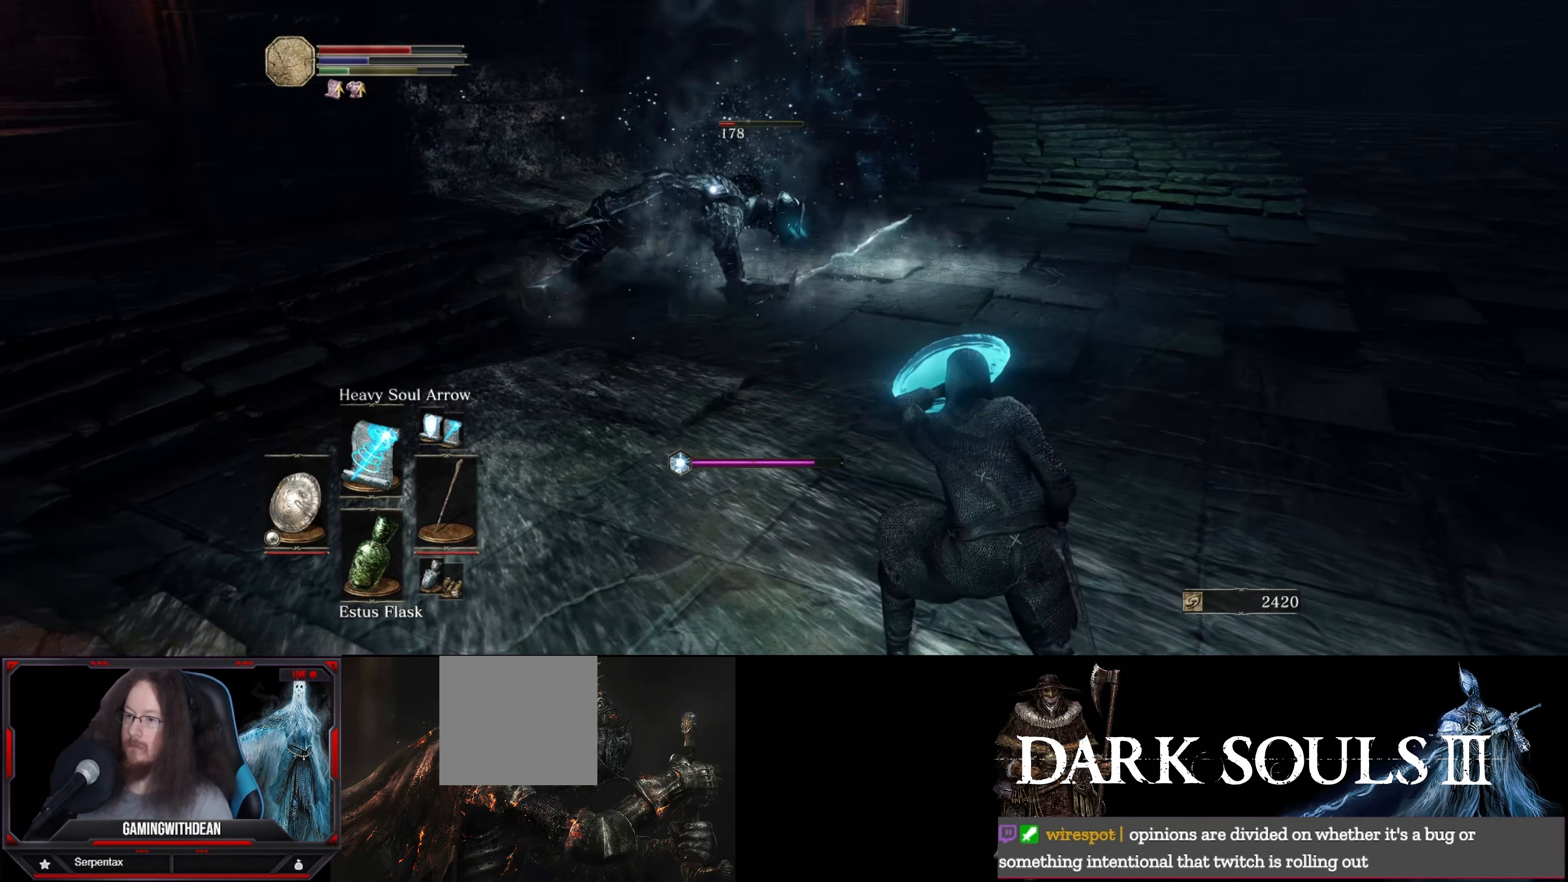
{"buttons": ["L1"], "left_stick": "right", "right_stick": "center", "events": [[350, "left_stick", "right"]]}
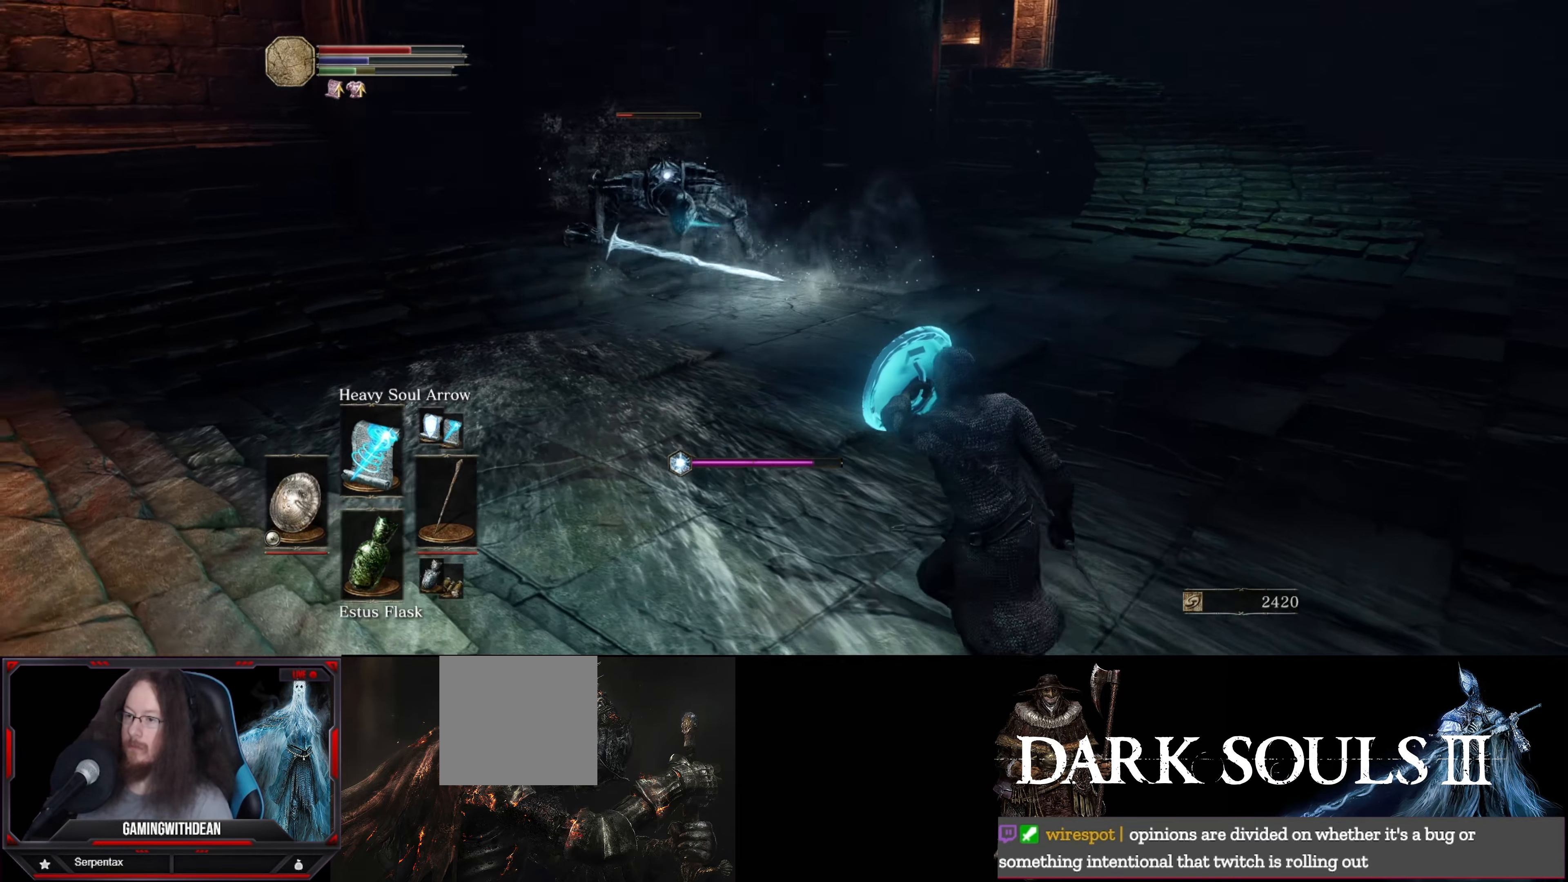
{"buttons": ["L1"], "left_stick": "right", "right_stick": "center", "events": []}
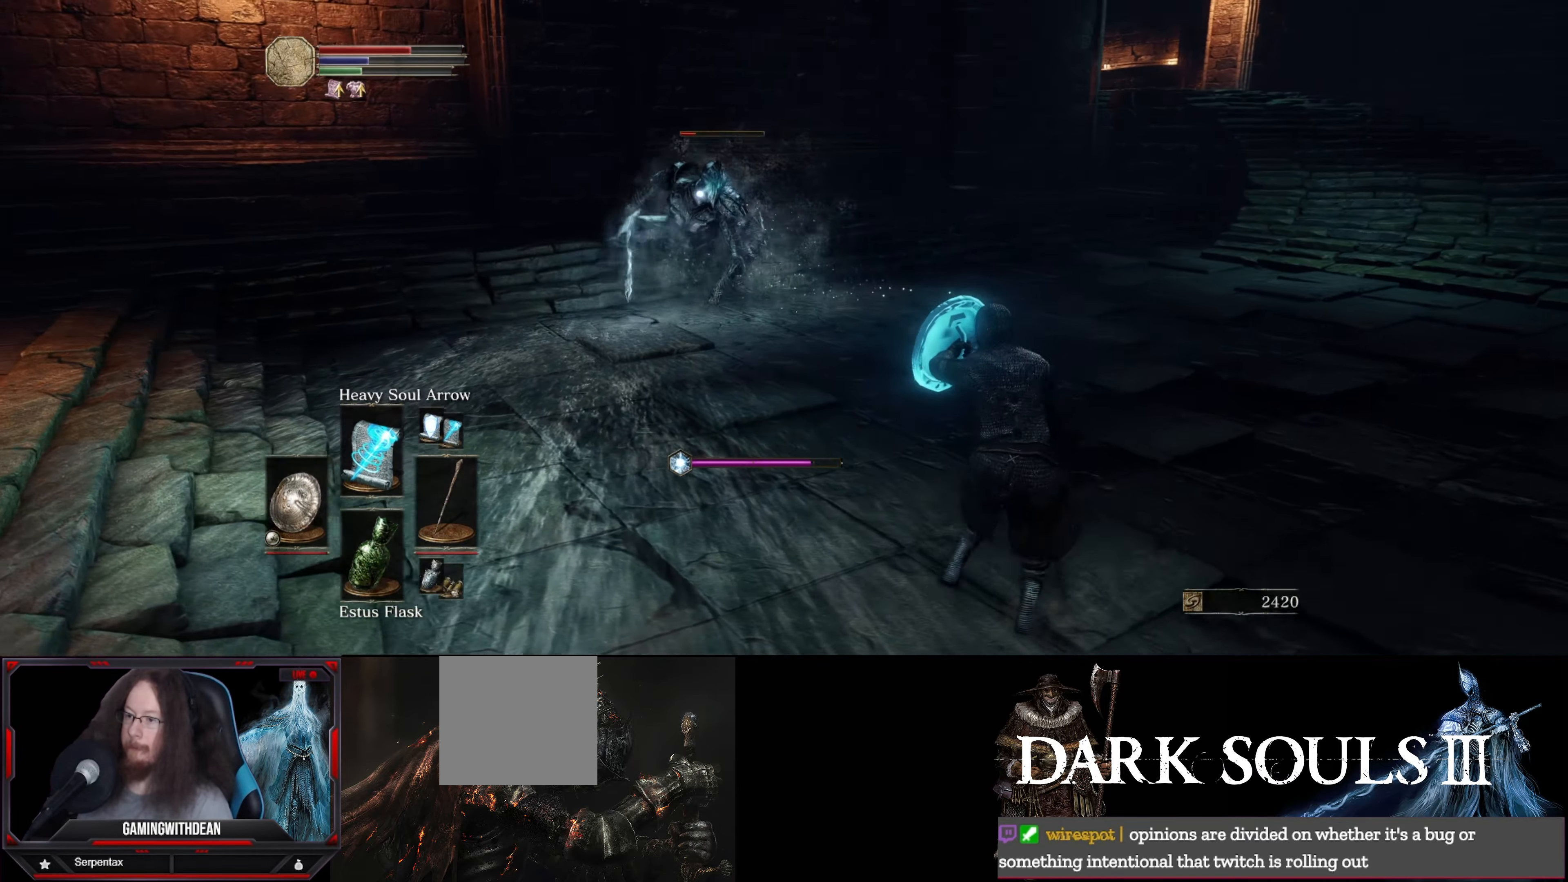
{"buttons": ["L1"], "left_stick": "up-right", "right_stick": "center", "events": [[334, "B", "down"], [434, "B", "up"], [450, "left_stick", "up-right"]]}
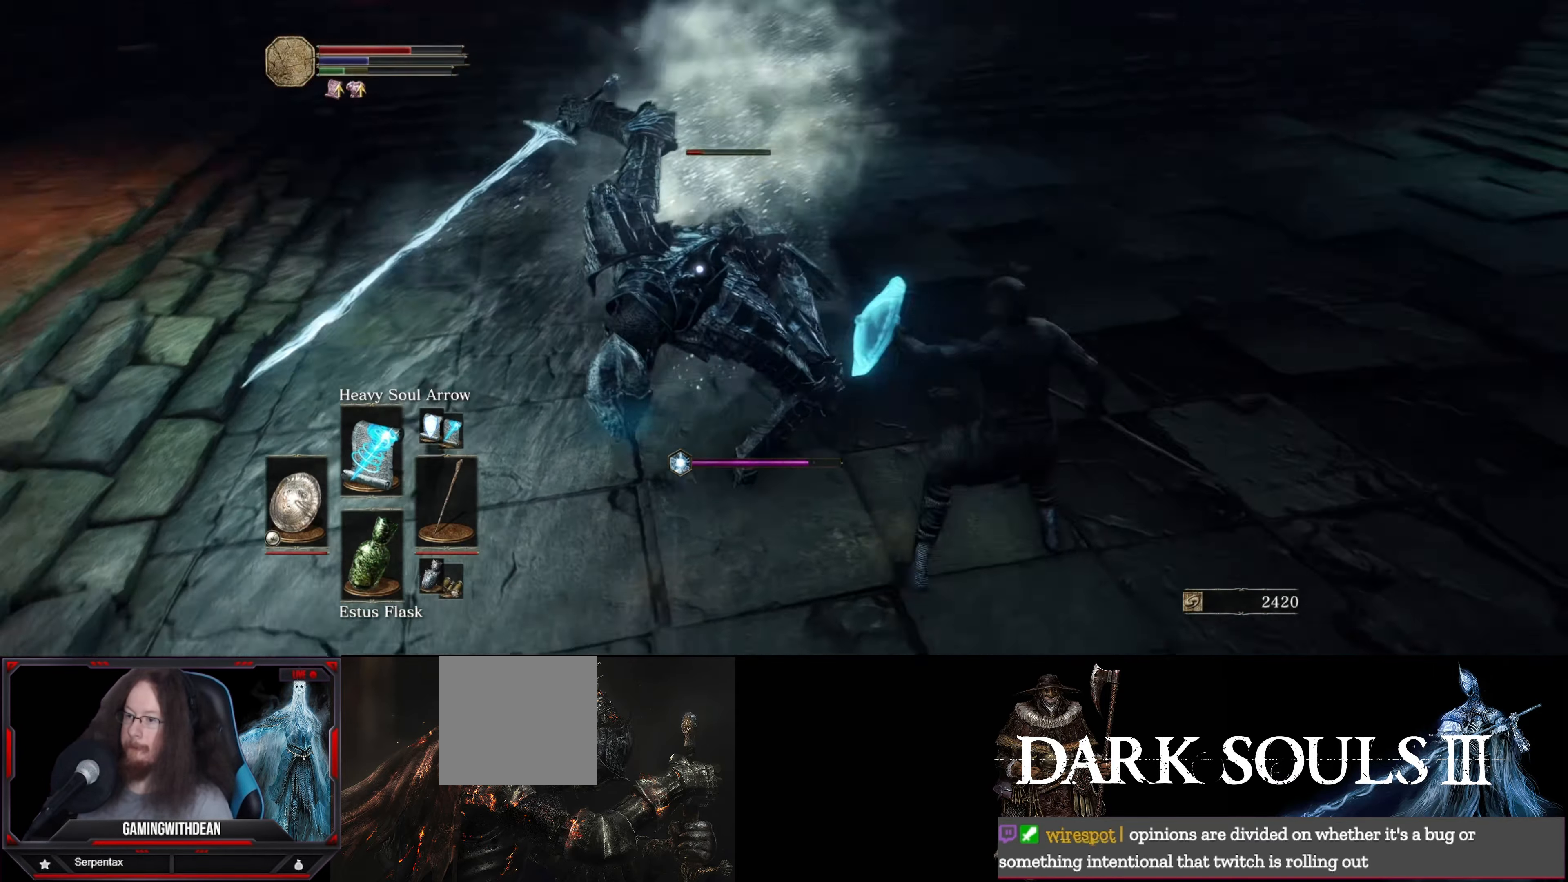
{"buttons": ["L1"], "left_stick": "right", "right_stick": "center", "events": [[384, "left_stick", "right"]]}
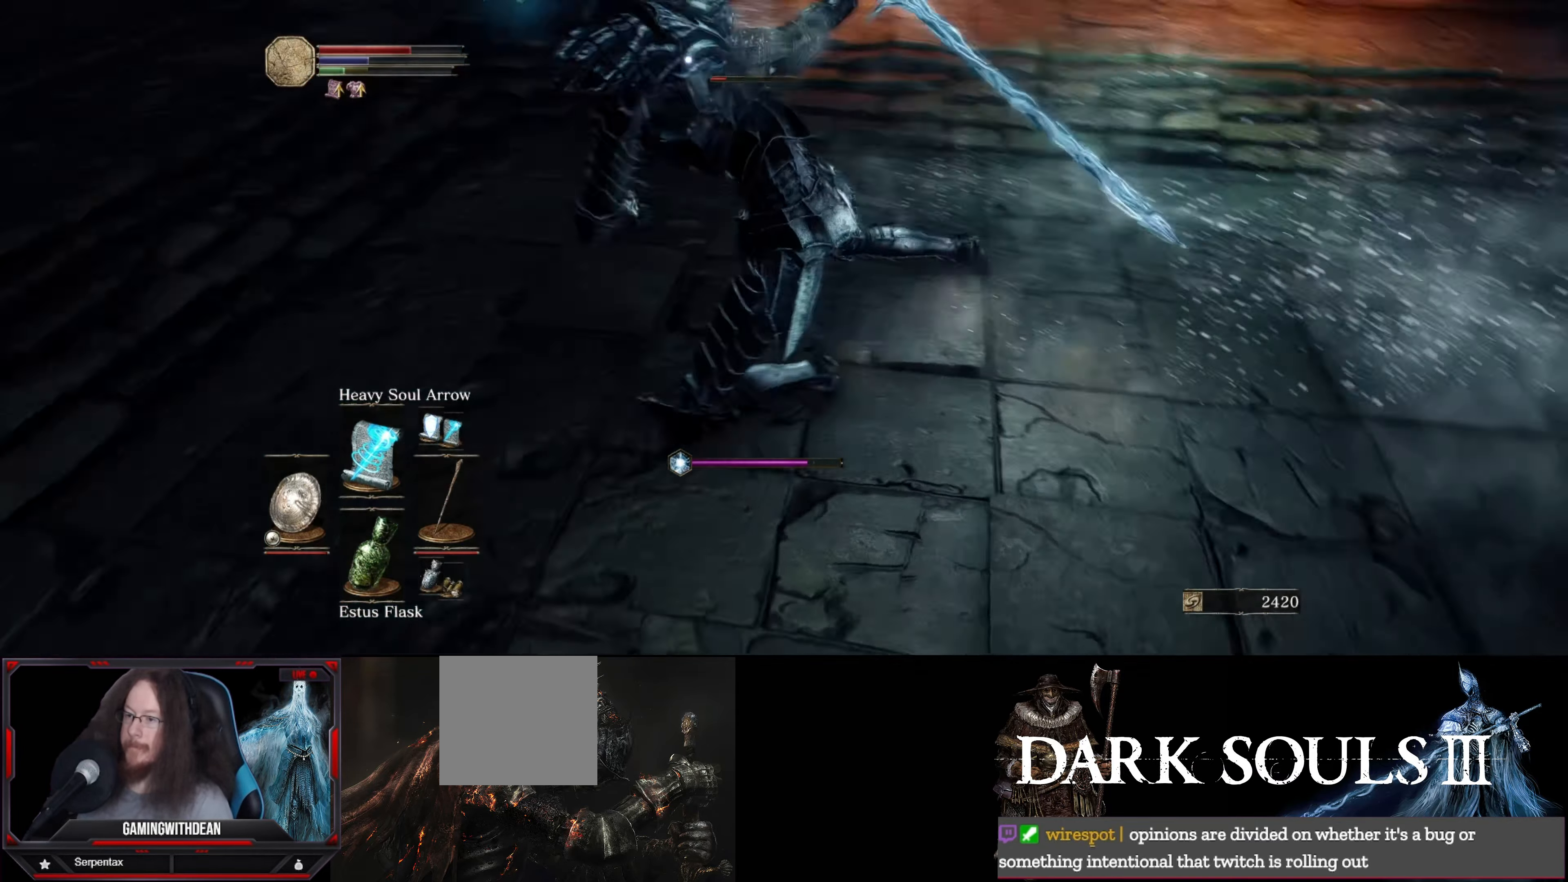
{"buttons": ["L1"], "left_stick": "down-right", "right_stick": "center", "events": [[84, "left_stick", "down-right"]]}
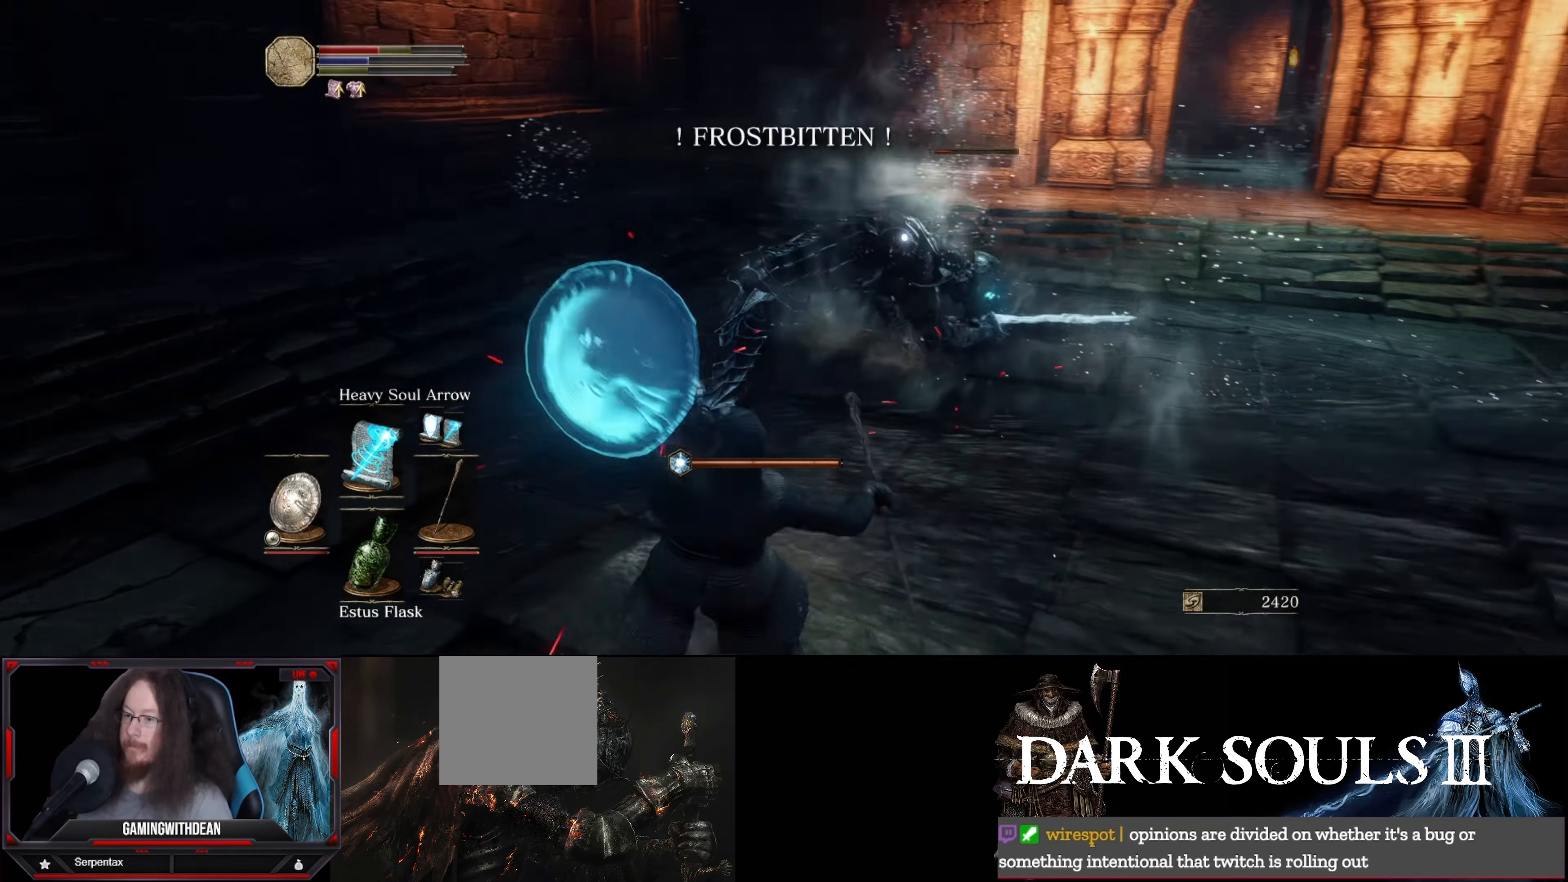
{"buttons": ["B", "L1"], "left_stick": "down-right", "right_stick": "center", "events": [[100, "B", "down"], [217, "B", "up"], [300, "B", "down"], [367, "B", "up"], [450, "B", "down"]]}
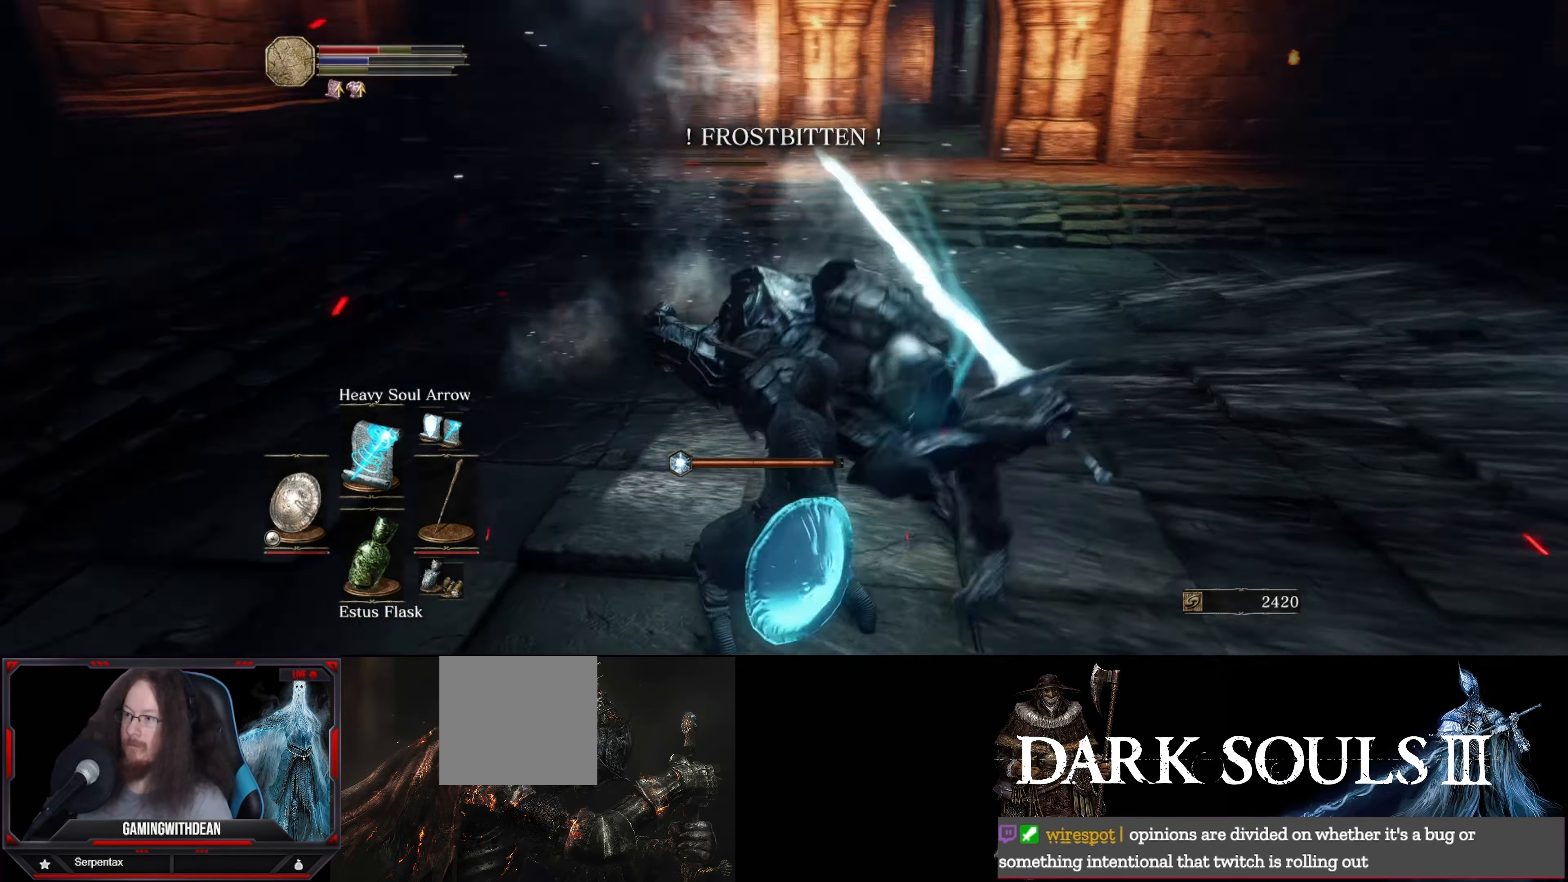
{"buttons": ["L1"], "left_stick": "center", "right_stick": "center", "events": [[34, "B", "up"], [84, "B", "down"], [200, "B", "up"], [317, "left_stick", "center"]]}
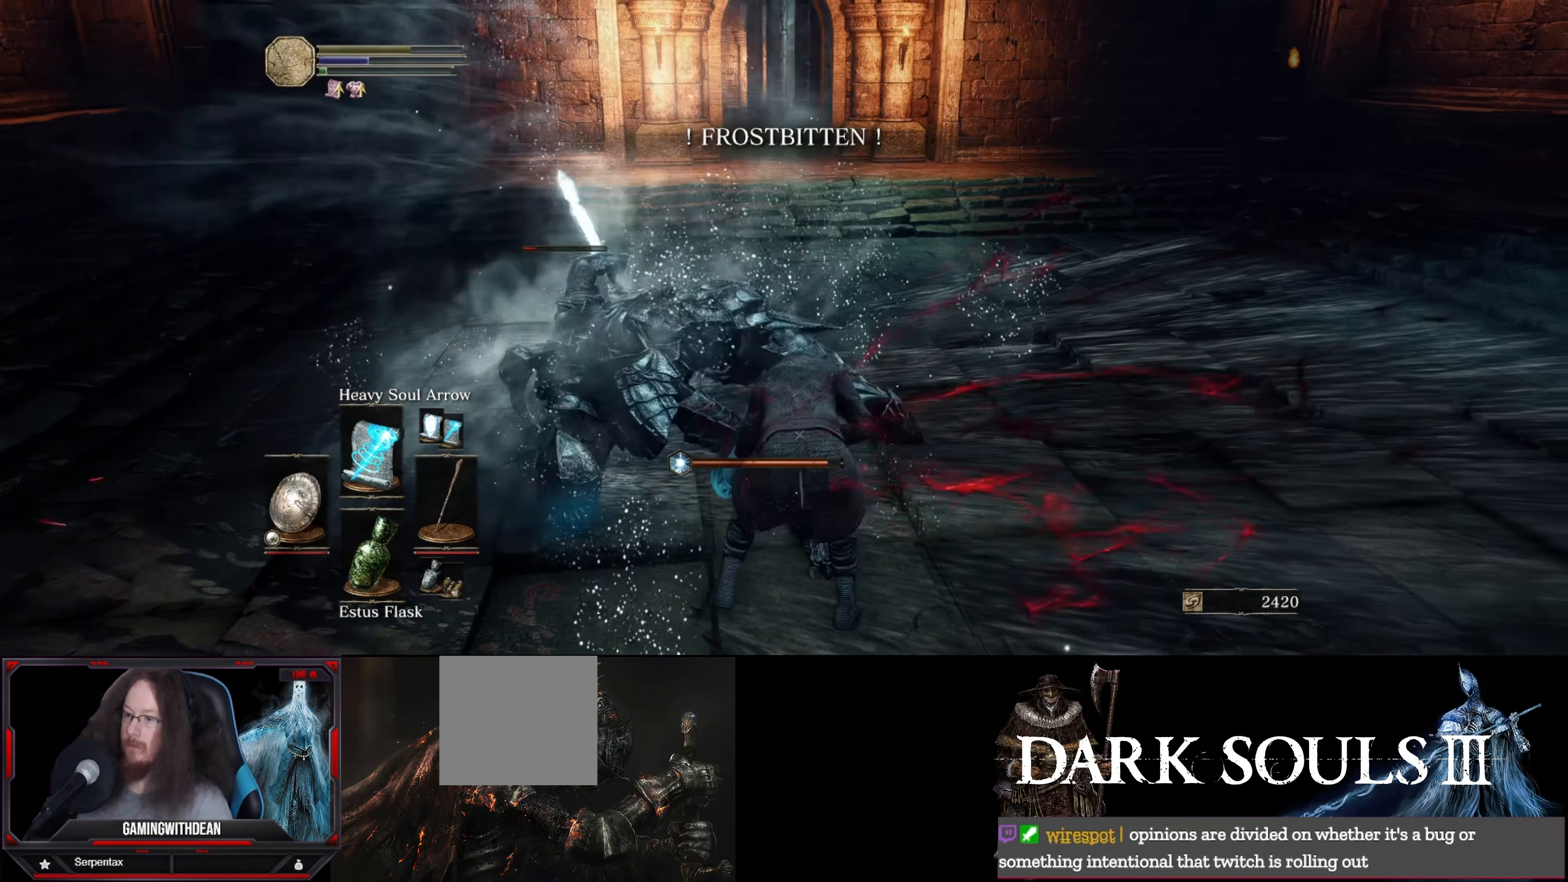
{"buttons": [], "left_stick": "center", "right_stick": "center", "events": [[50, "left_stick", "down-left"], [100, "left_stick", "center"], [350, "L1", "up"]]}